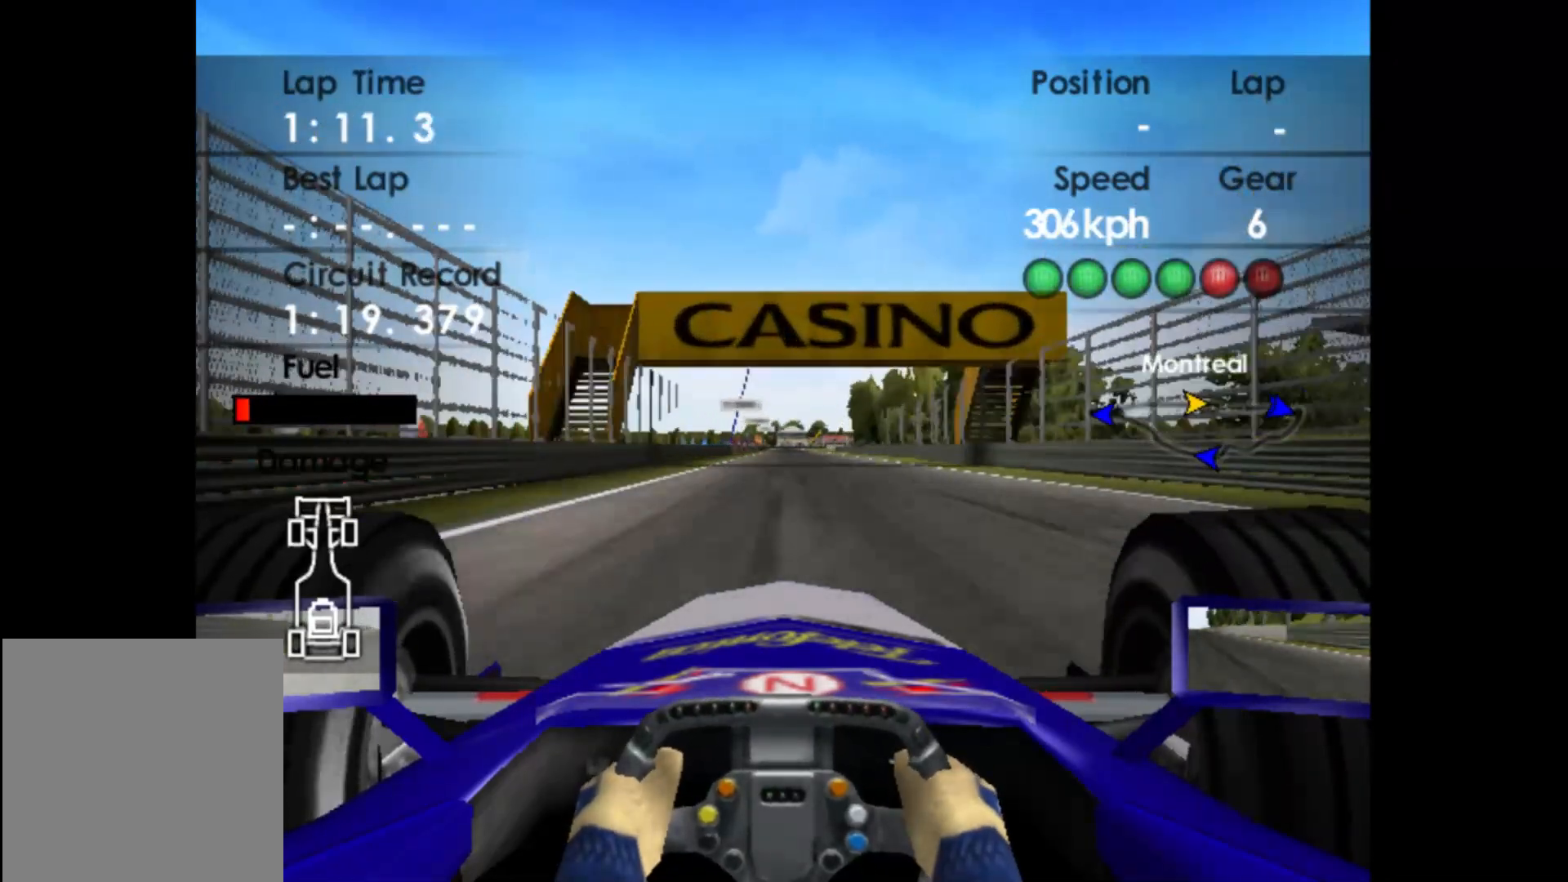
Gameplay with a controller (Xbox layout); each line is a JSON object with the inputs held at the frame after it. "events" lists button and stick changes between this image and that frame as [ms after this image, input, new state], when the widget could be followed in between. Not read: right_stick.
{"buttons": ["R2"], "left_stick": "center", "events": []}
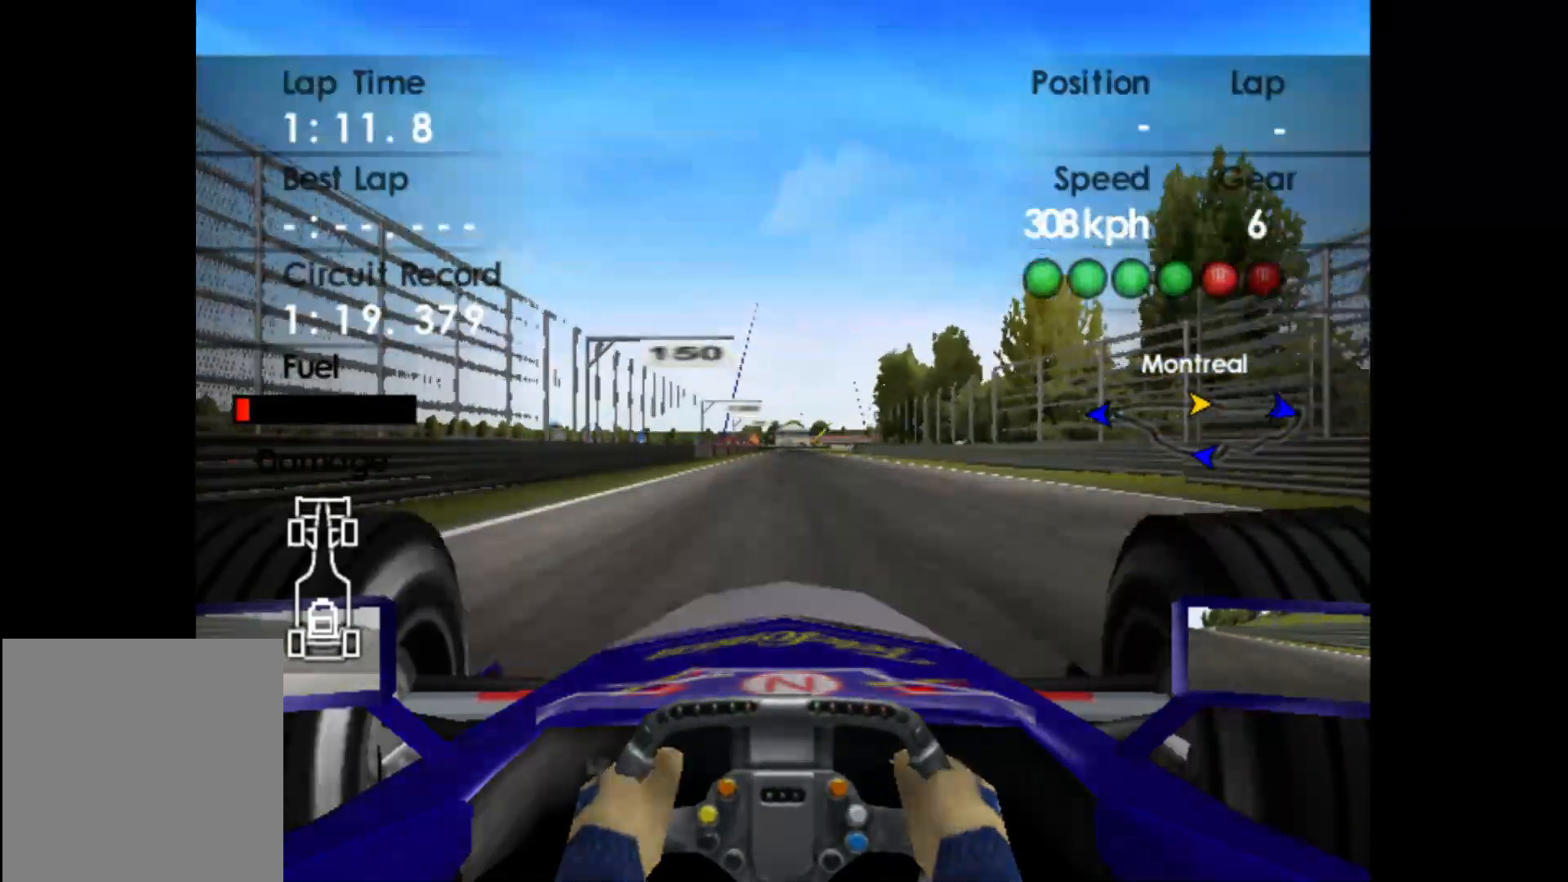
{"buttons": ["R2"], "left_stick": "center", "events": []}
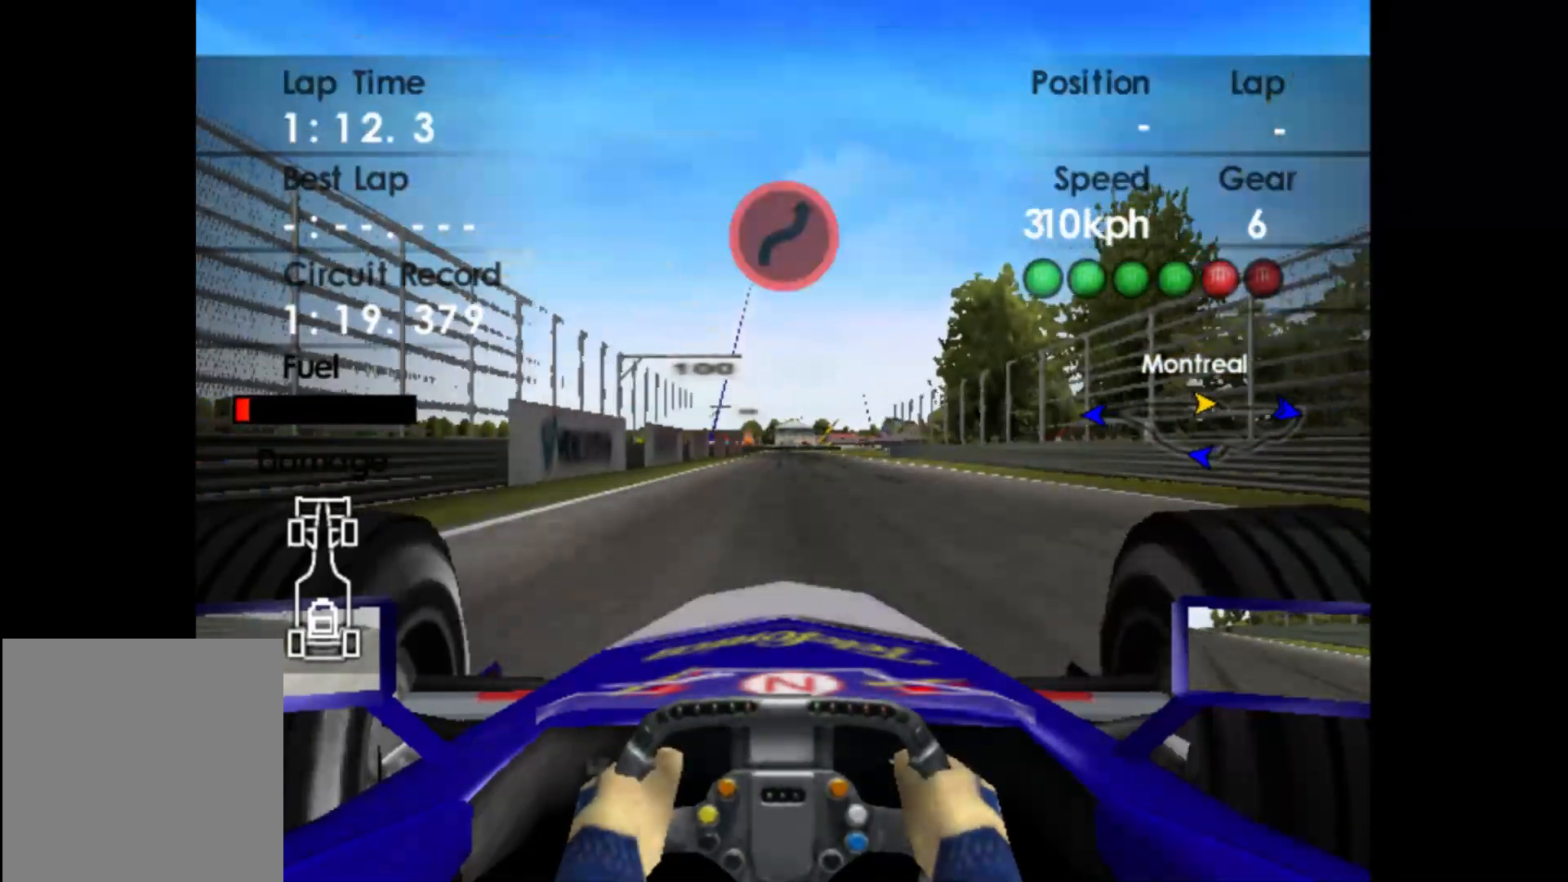
{"buttons": ["L2"], "left_stick": "center", "events": [[383, "L2", "down"], [433, "R2", "up"]]}
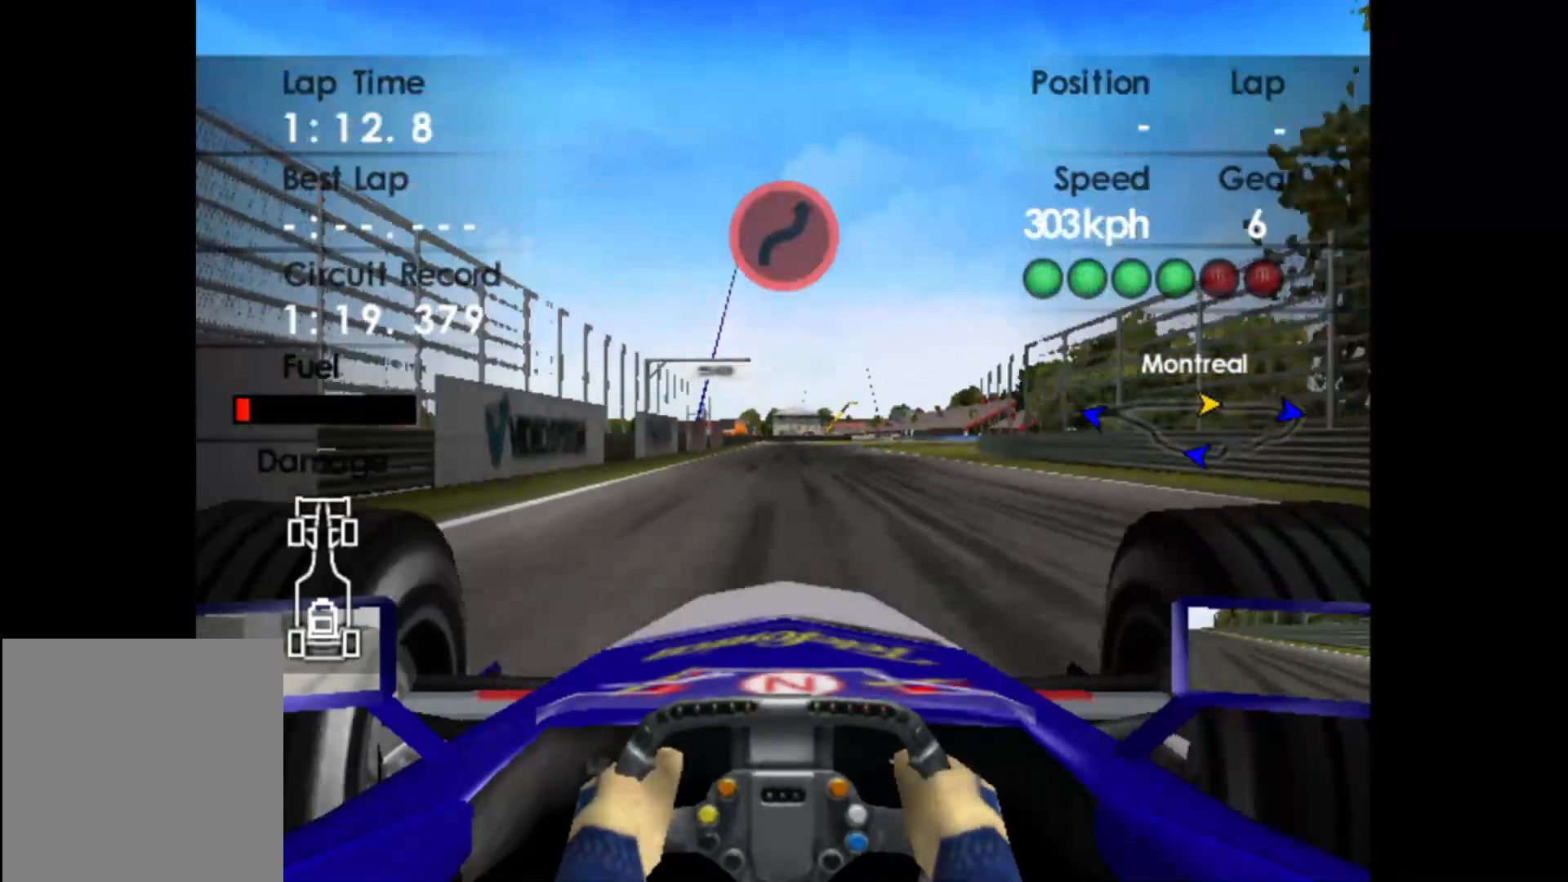
{"buttons": ["X", "L2"], "left_stick": "center", "events": [[83, "X", "down"], [183, "X", "up"], [433, "X", "down"]]}
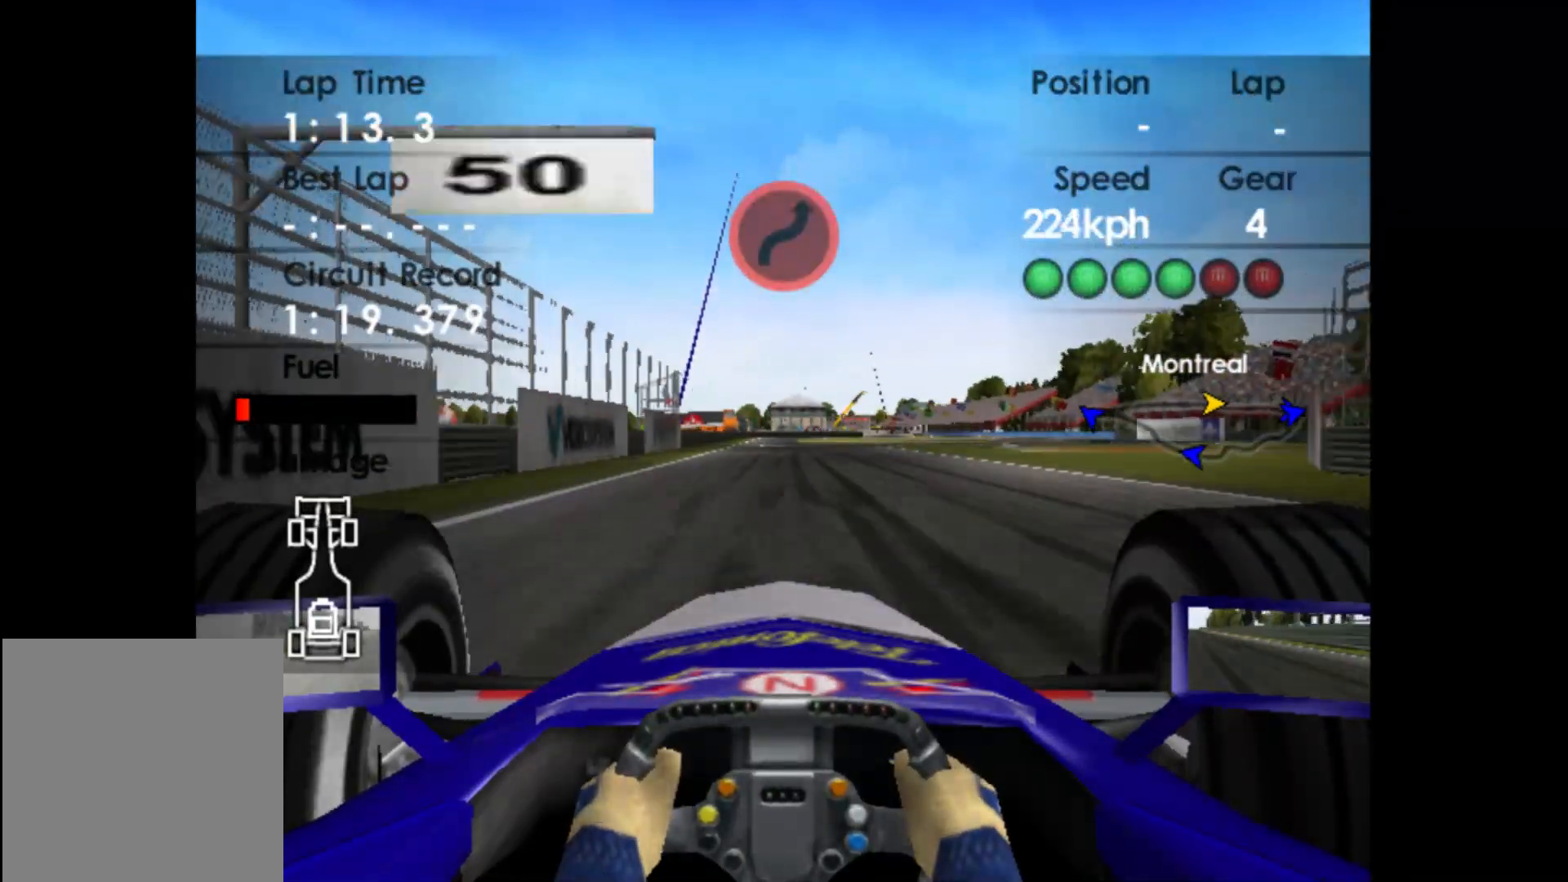
{"buttons": ["X", "L2"], "left_stick": "center", "events": [[50, "X", "up"], [367, "X", "down"]]}
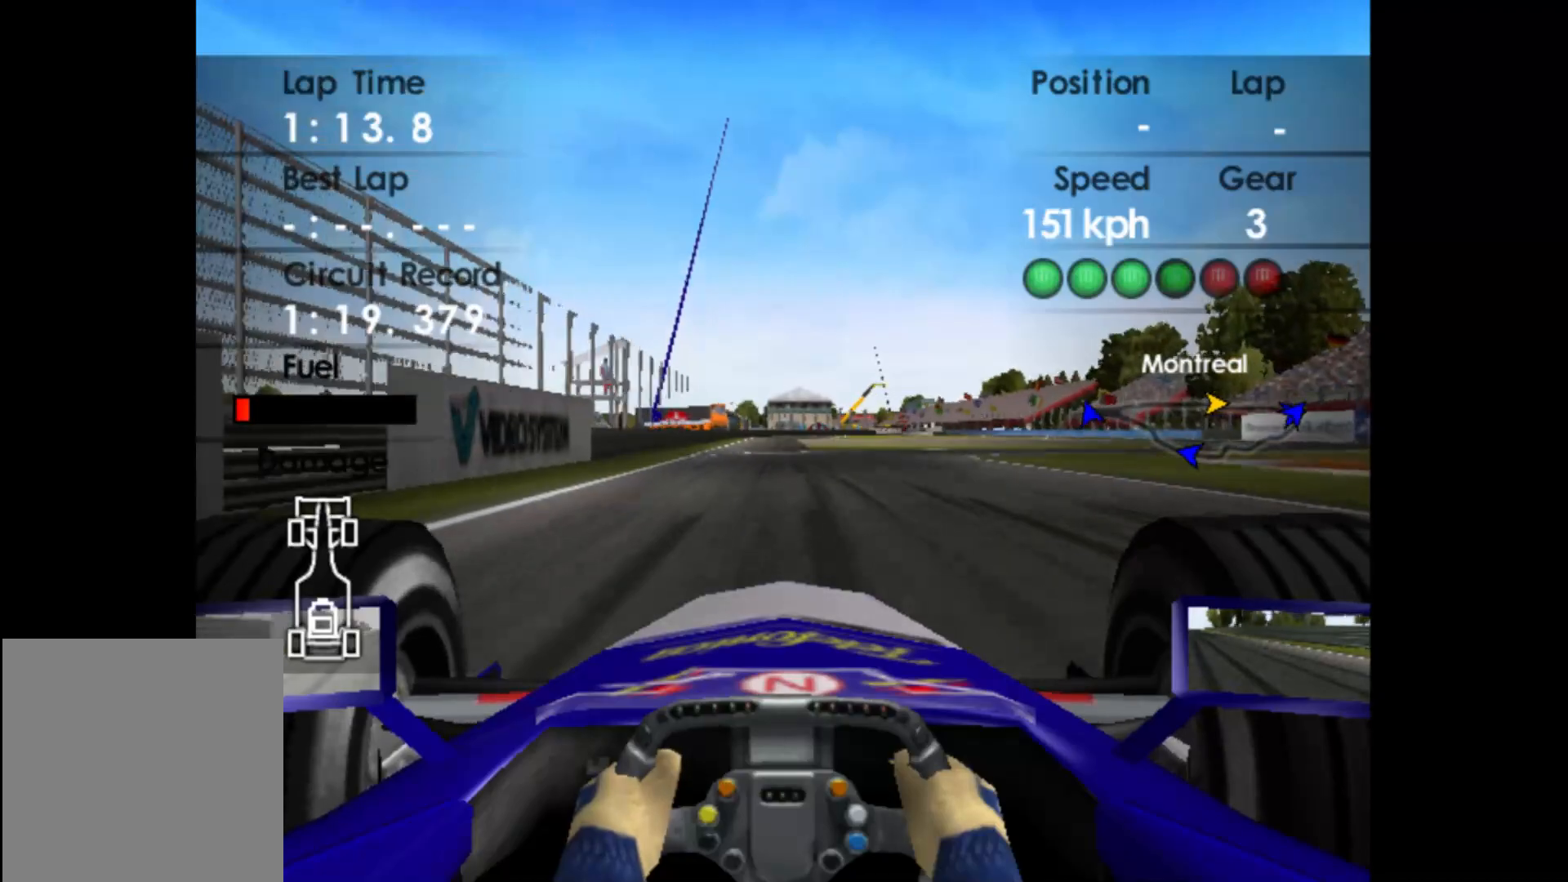
{"buttons": [], "left_stick": "right", "events": [[17, "X", "up"], [33, "left_stick", "right"], [267, "X", "down"], [367, "X", "up"], [467, "L2", "up"]]}
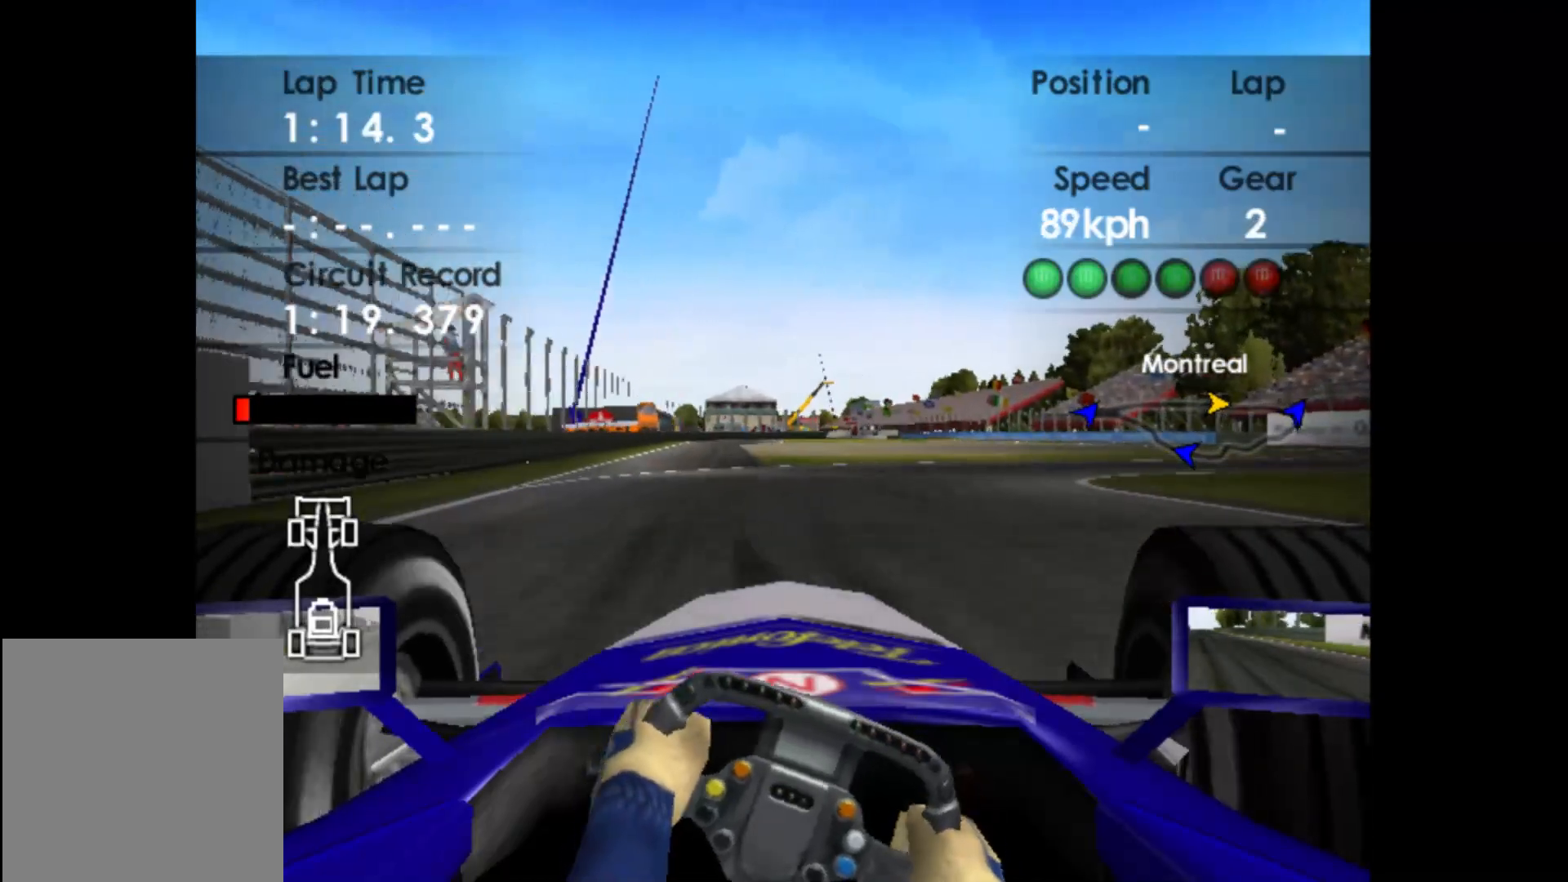
{"buttons": [], "left_stick": "right", "events": []}
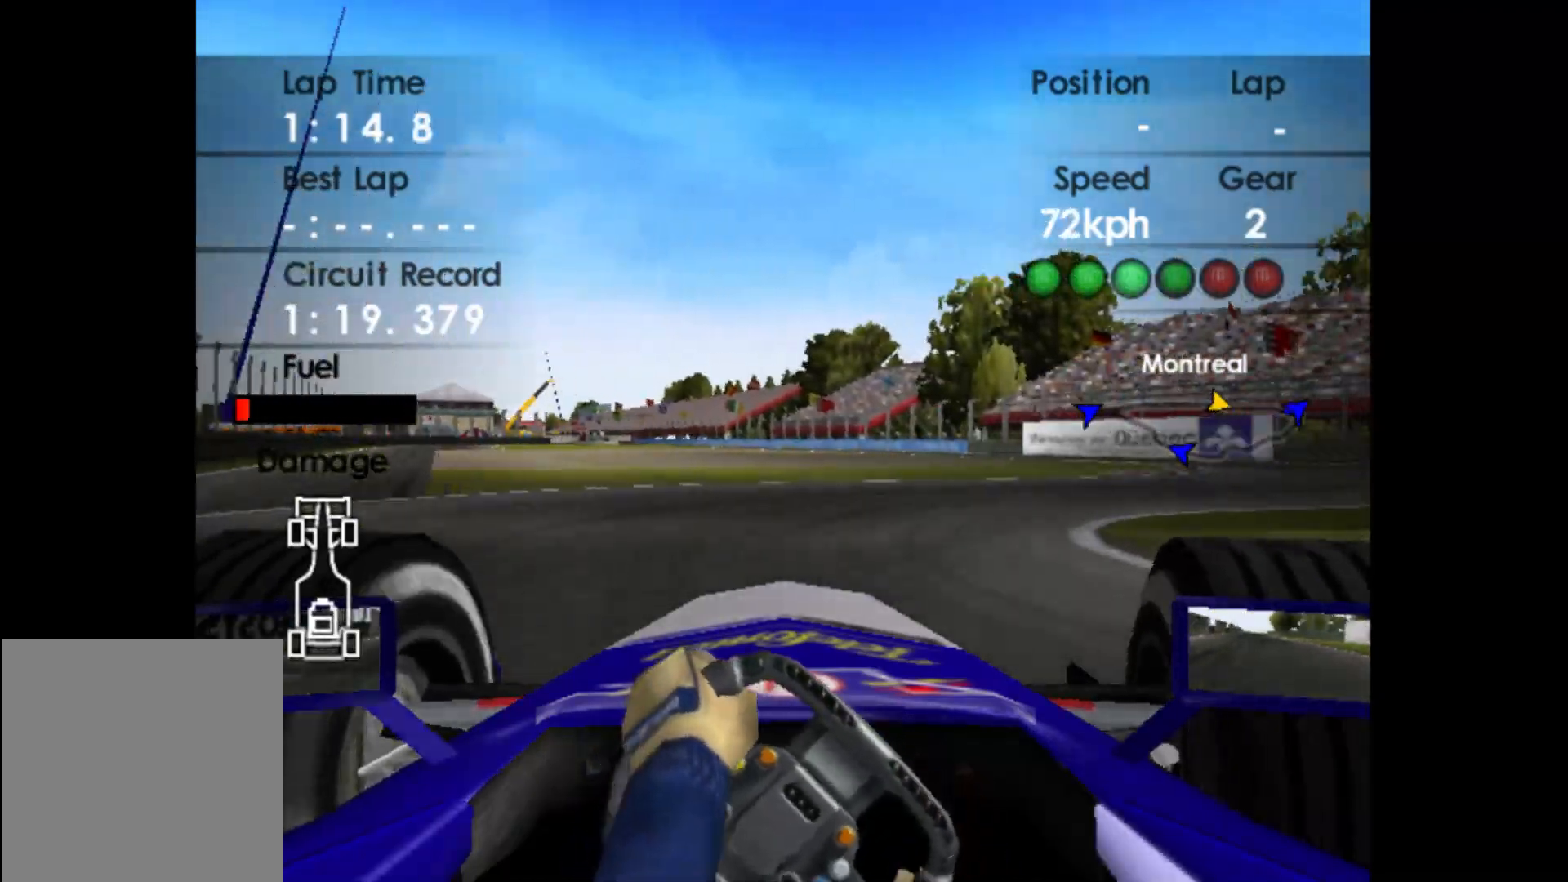
{"buttons": ["R2"], "left_stick": "center", "events": [[233, "R2", "down"], [450, "left_stick", "center"]]}
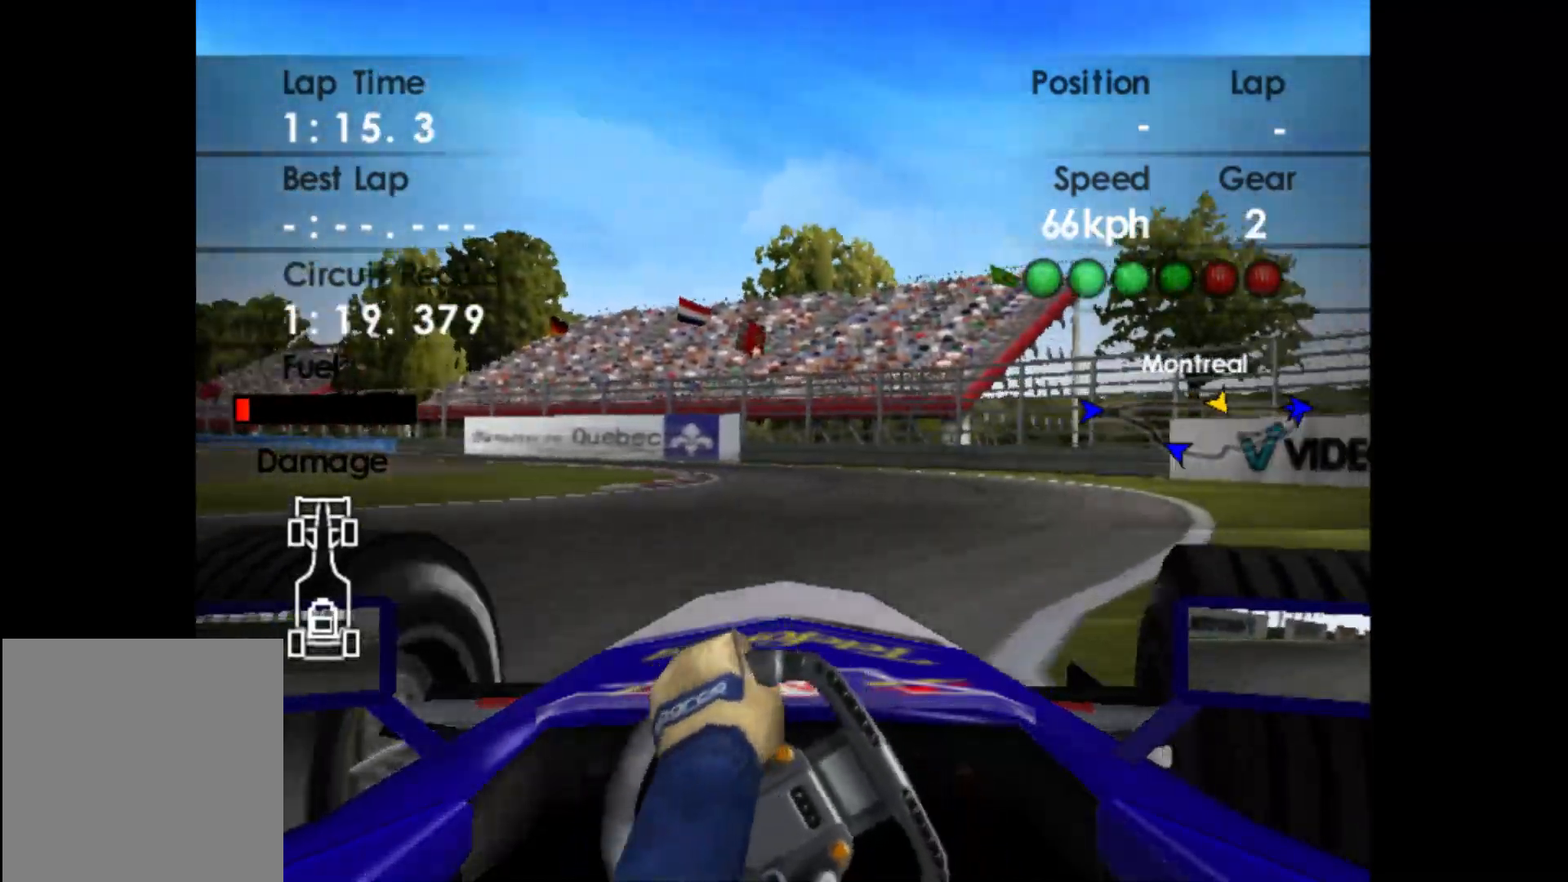
{"buttons": ["R2"], "left_stick": "left", "events": [[100, "left_stick", "left"]]}
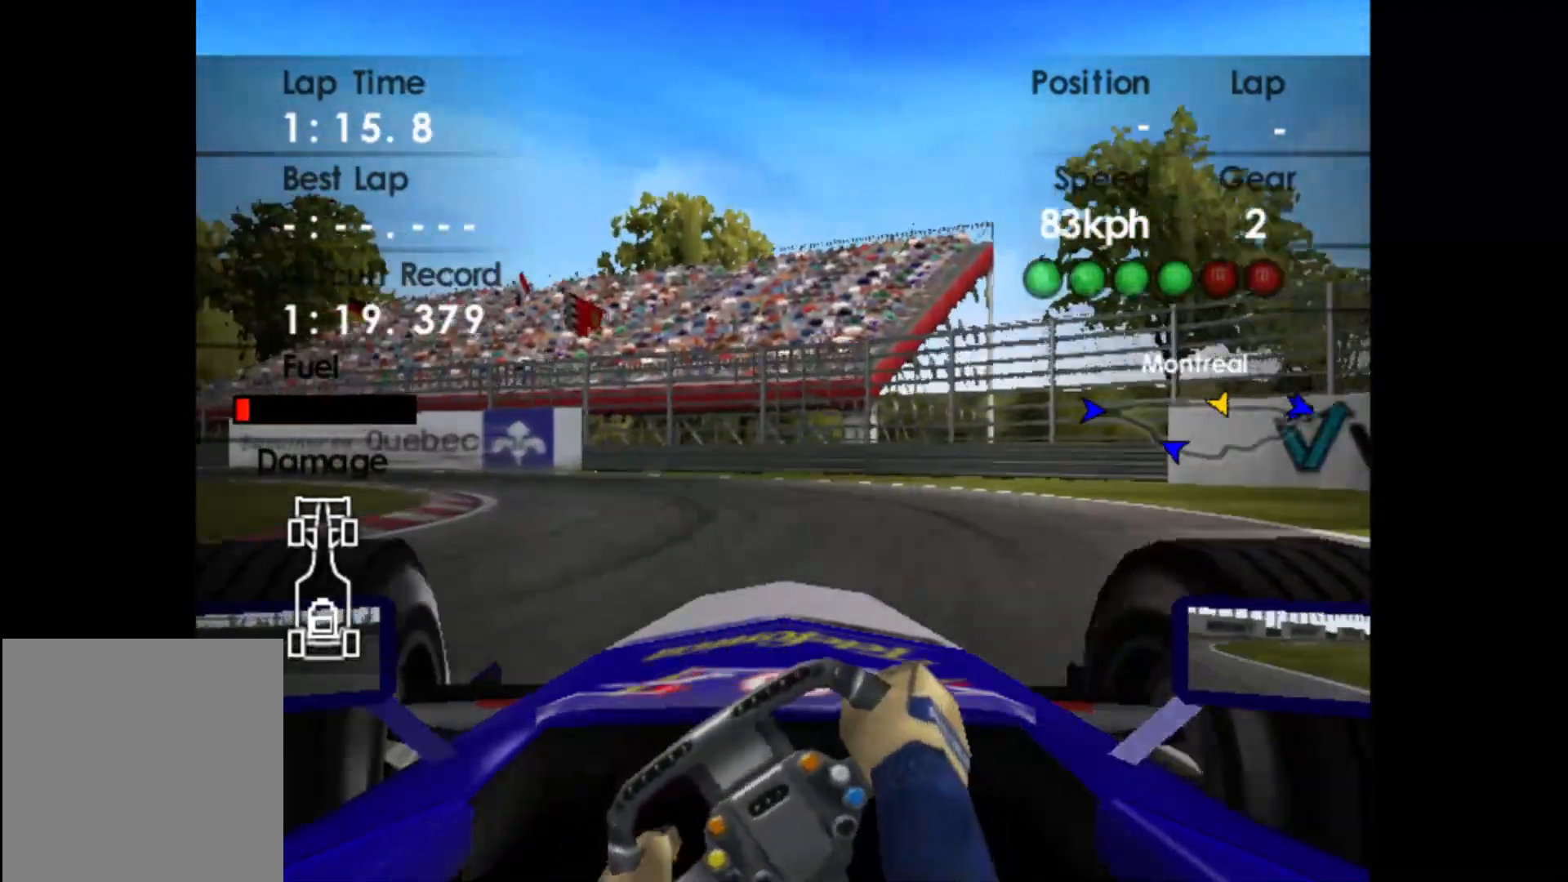
{"buttons": ["A", "R2"], "left_stick": "left", "events": [[383, "A", "down"]]}
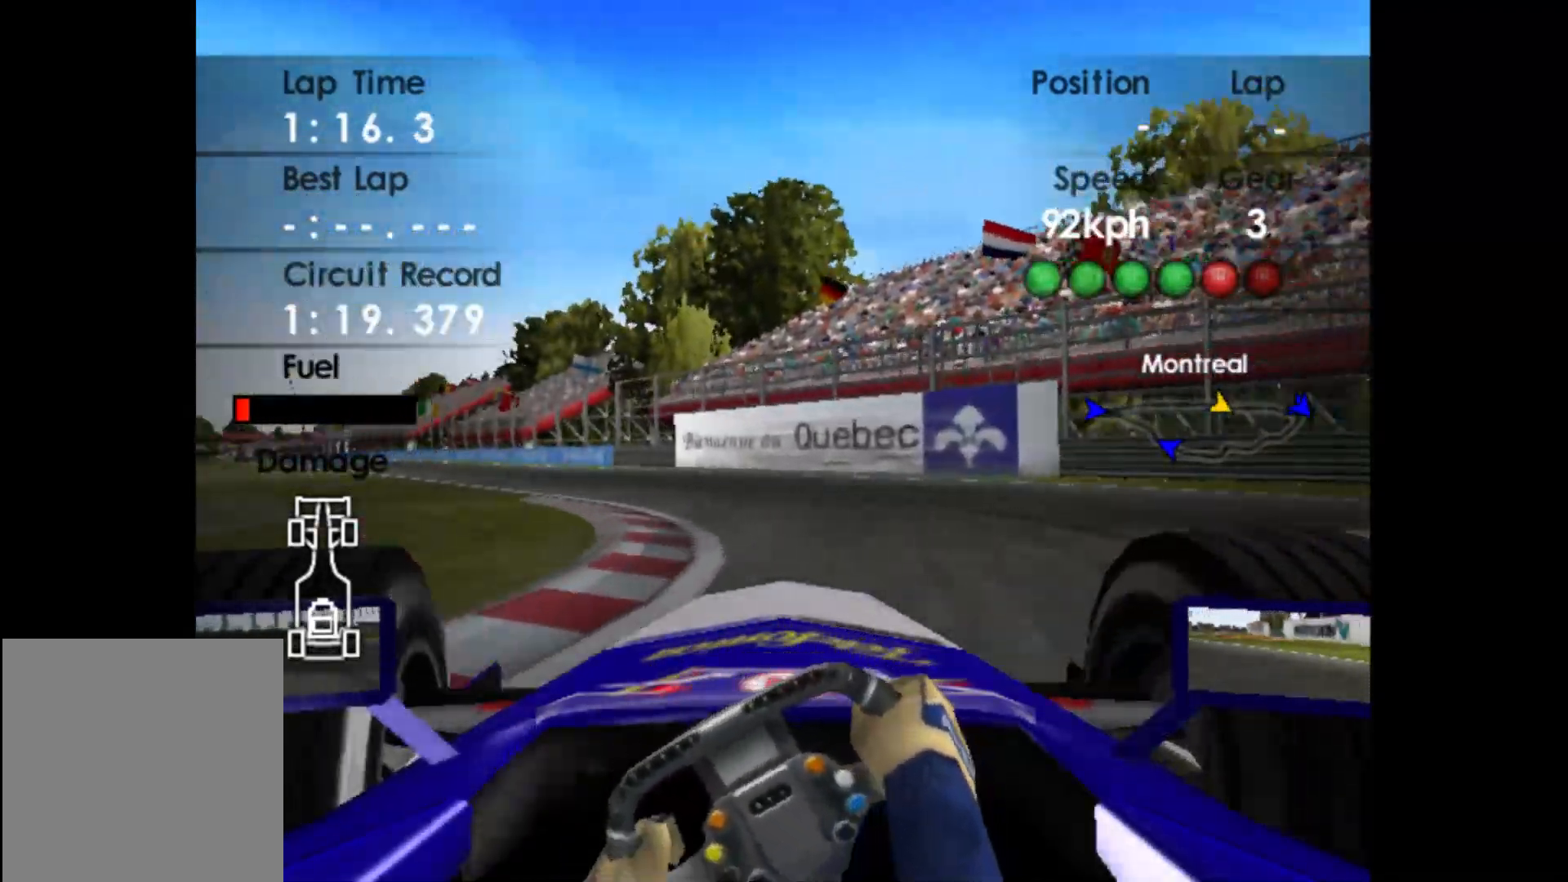
{"buttons": ["R2"], "left_stick": "center", "events": [[33, "A", "up"], [467, "left_stick", "center"]]}
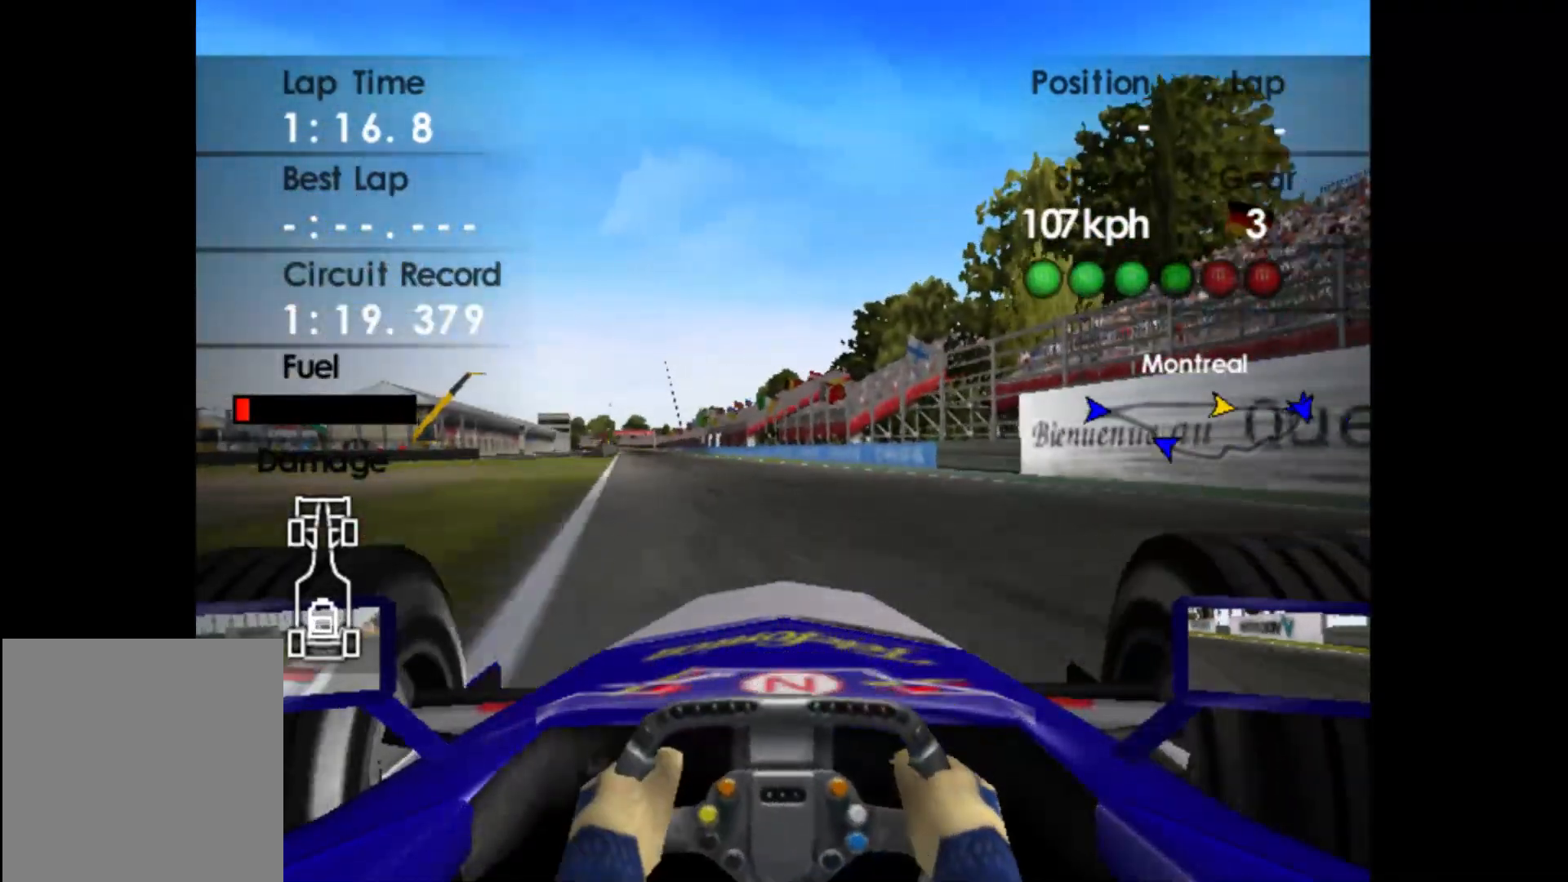
{"buttons": ["R2"], "left_stick": "left", "events": [[250, "left_stick", "left"]]}
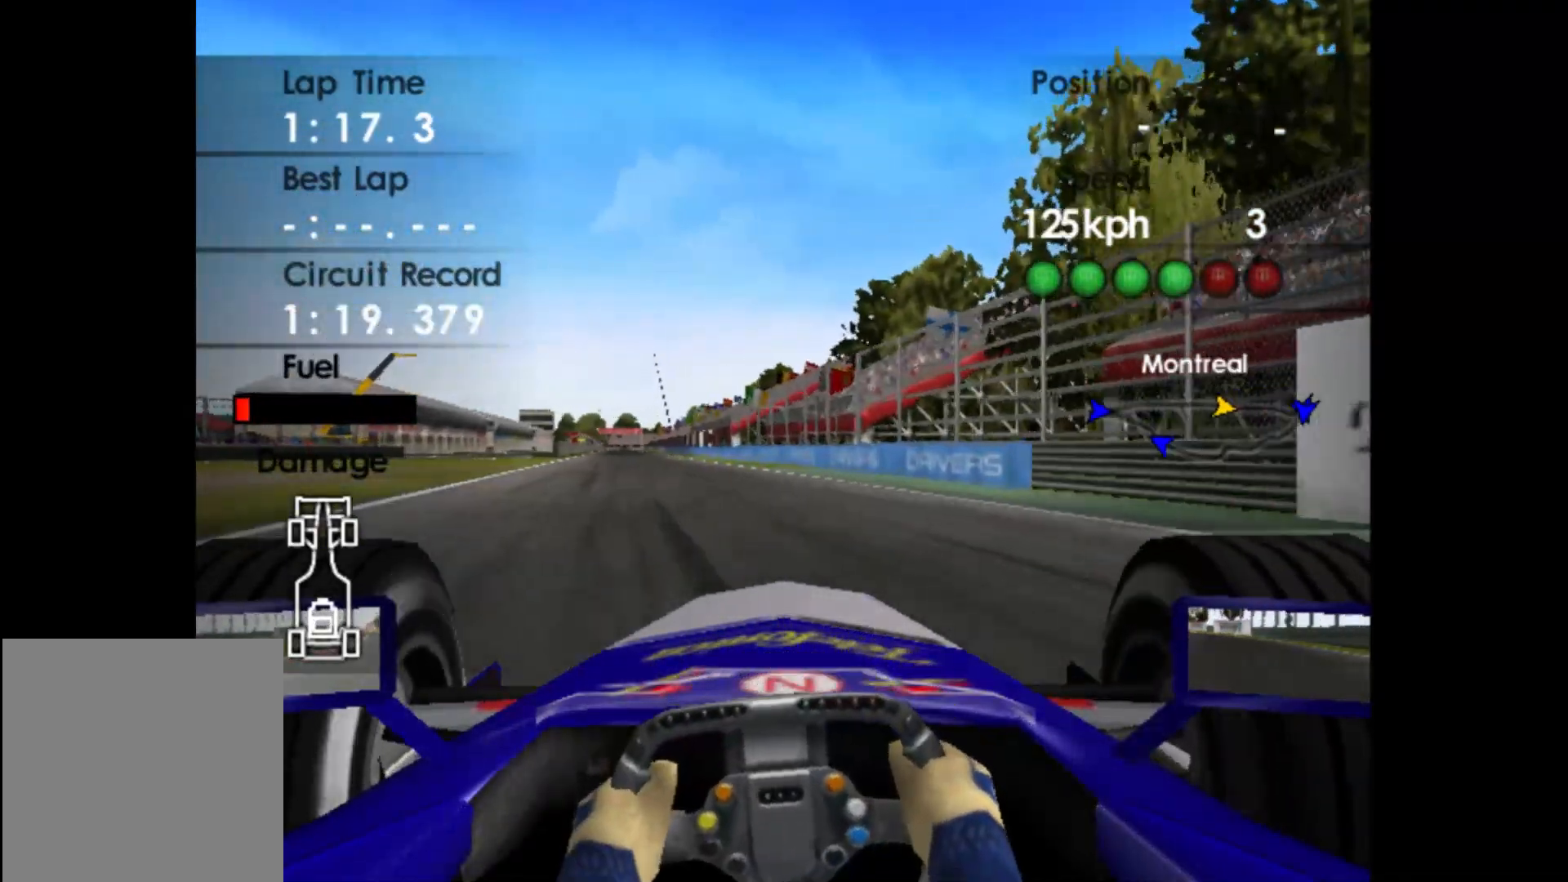
{"buttons": ["R2"], "left_stick": "left", "events": []}
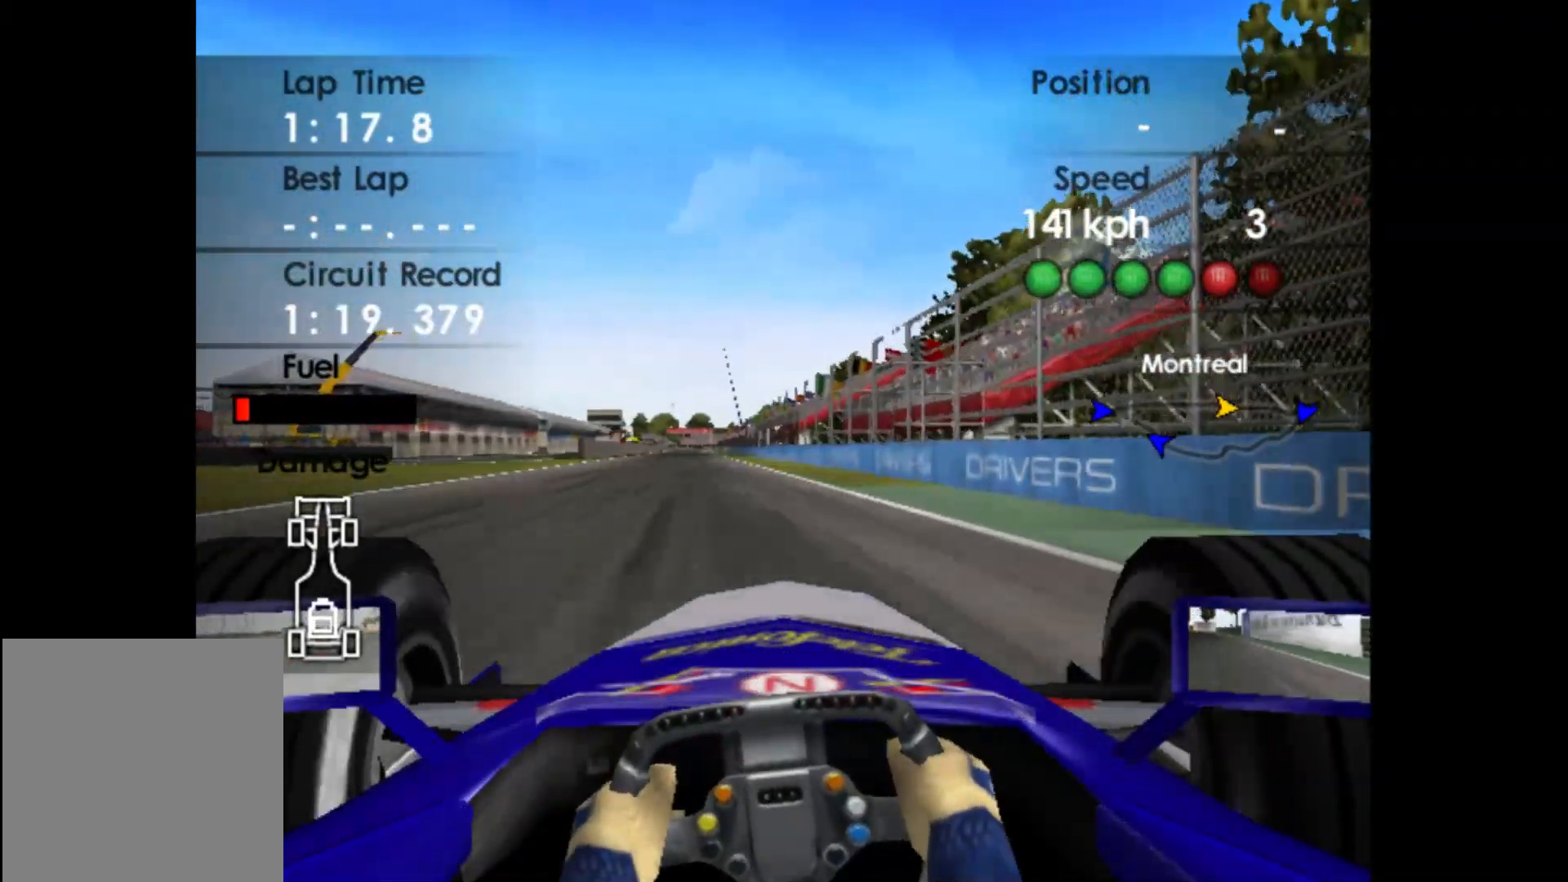
{"buttons": ["R2"], "left_stick": "left", "events": [[117, "A", "down"], [267, "A", "up"]]}
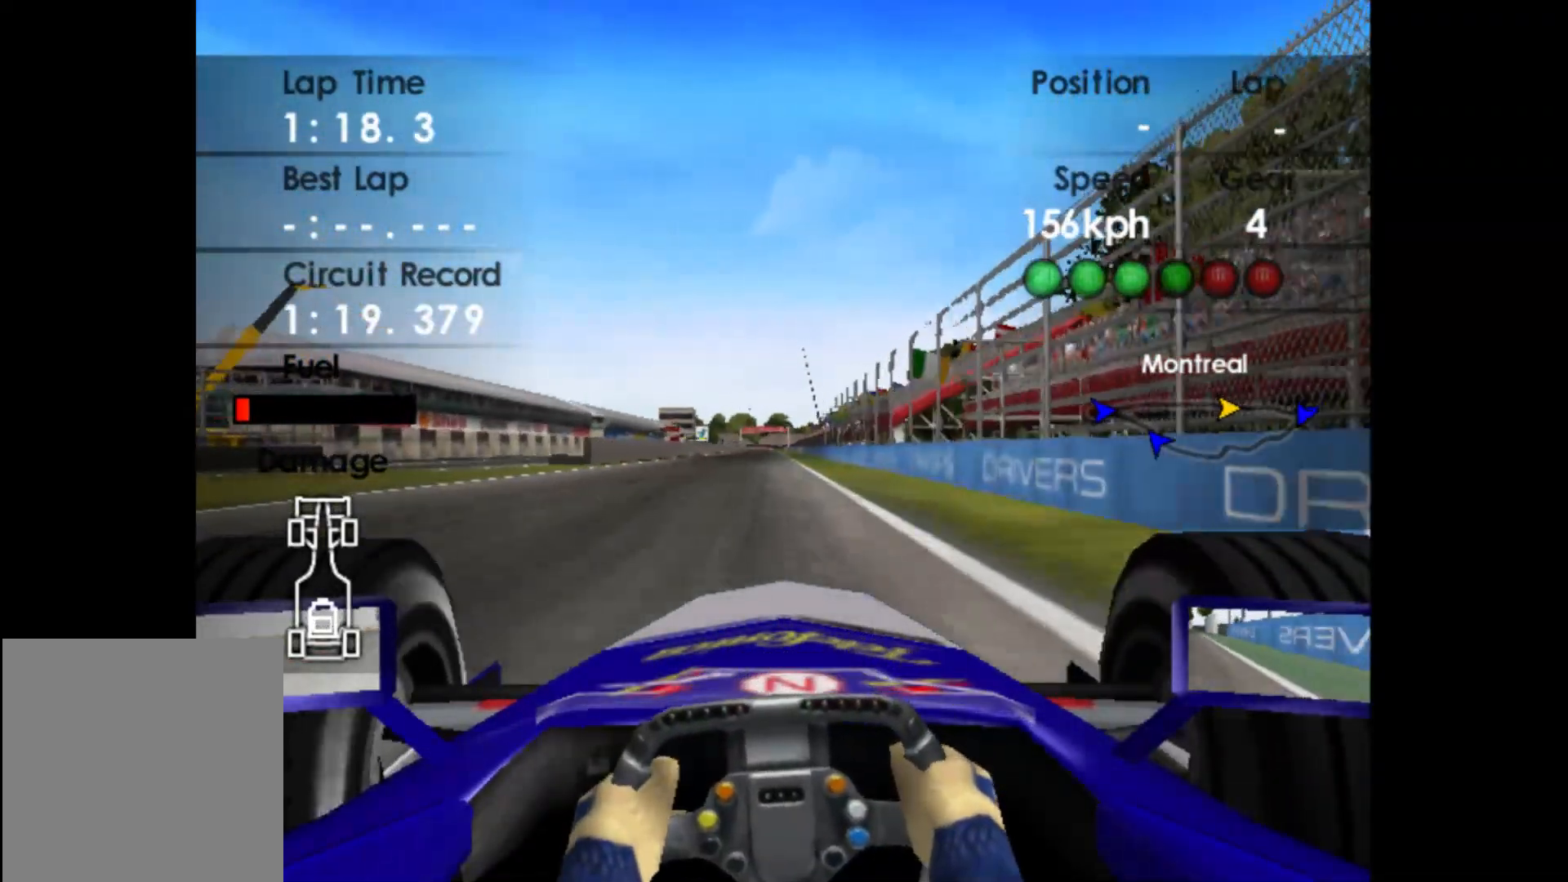
{"buttons": ["R2"], "left_stick": "center", "events": [[133, "left_stick", "center"]]}
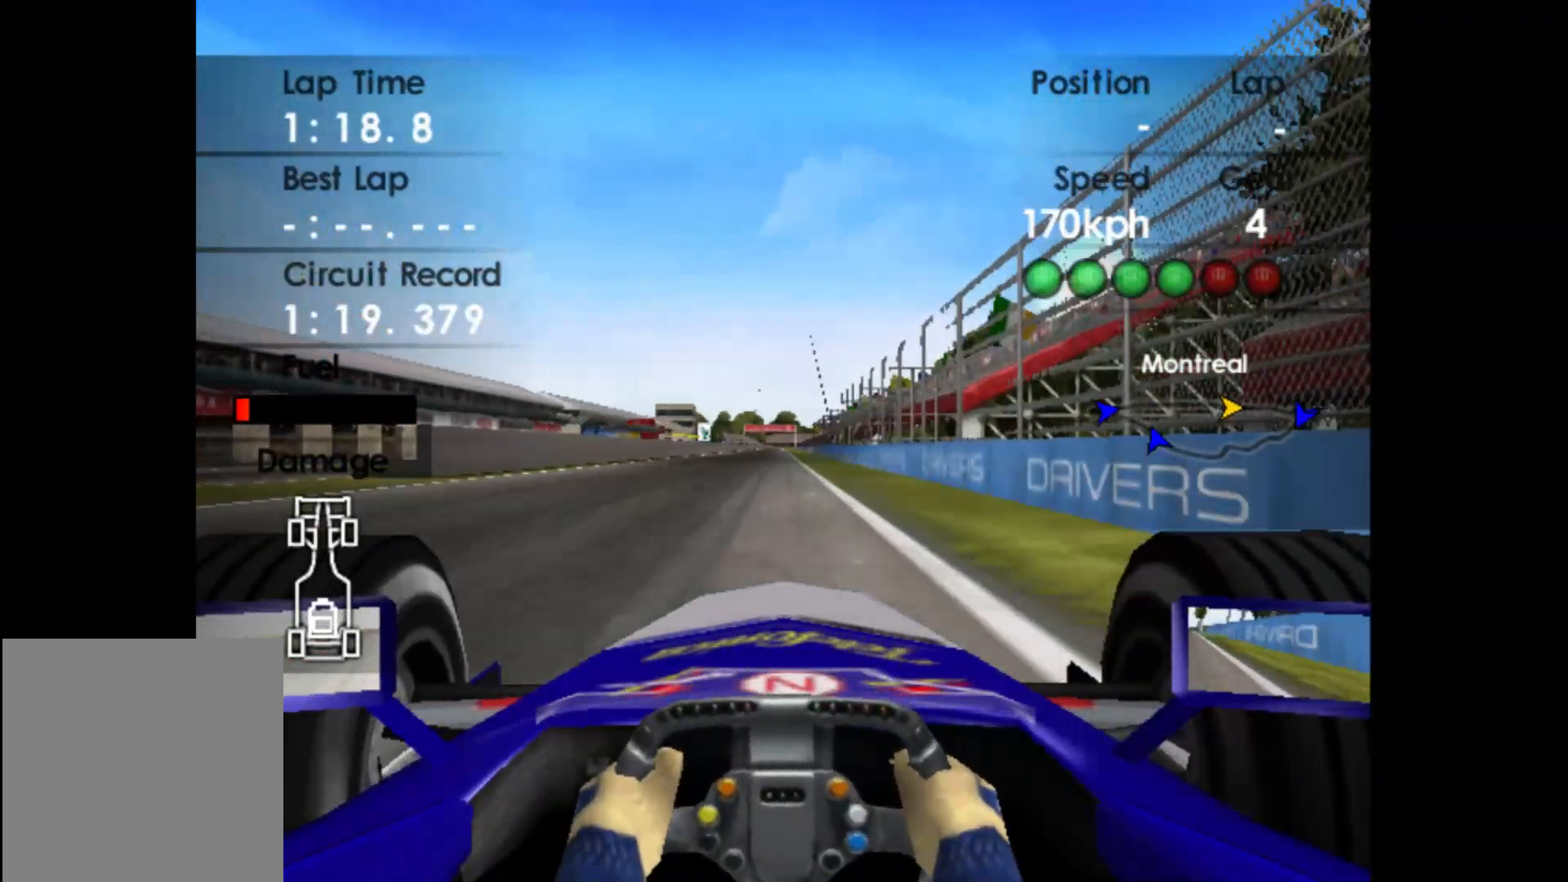
{"buttons": ["R2"], "left_stick": "center", "events": [[100, "left_stick", "left"], [217, "left_stick", "center"]]}
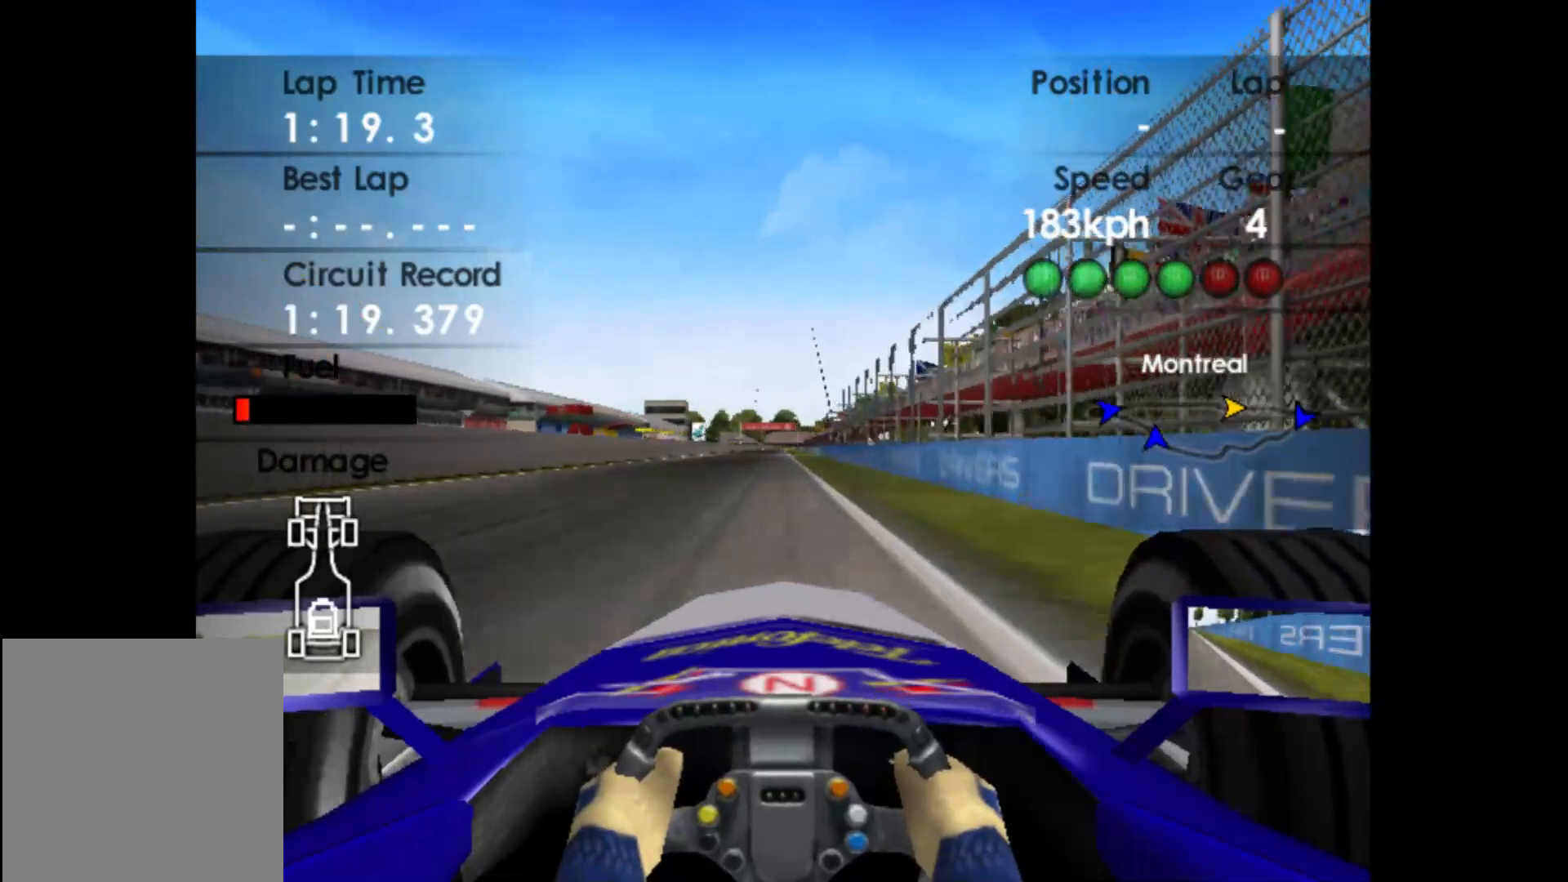
{"buttons": ["R2"], "left_stick": "center", "events": [[233, "left_stick", "left"], [383, "left_stick", "center"]]}
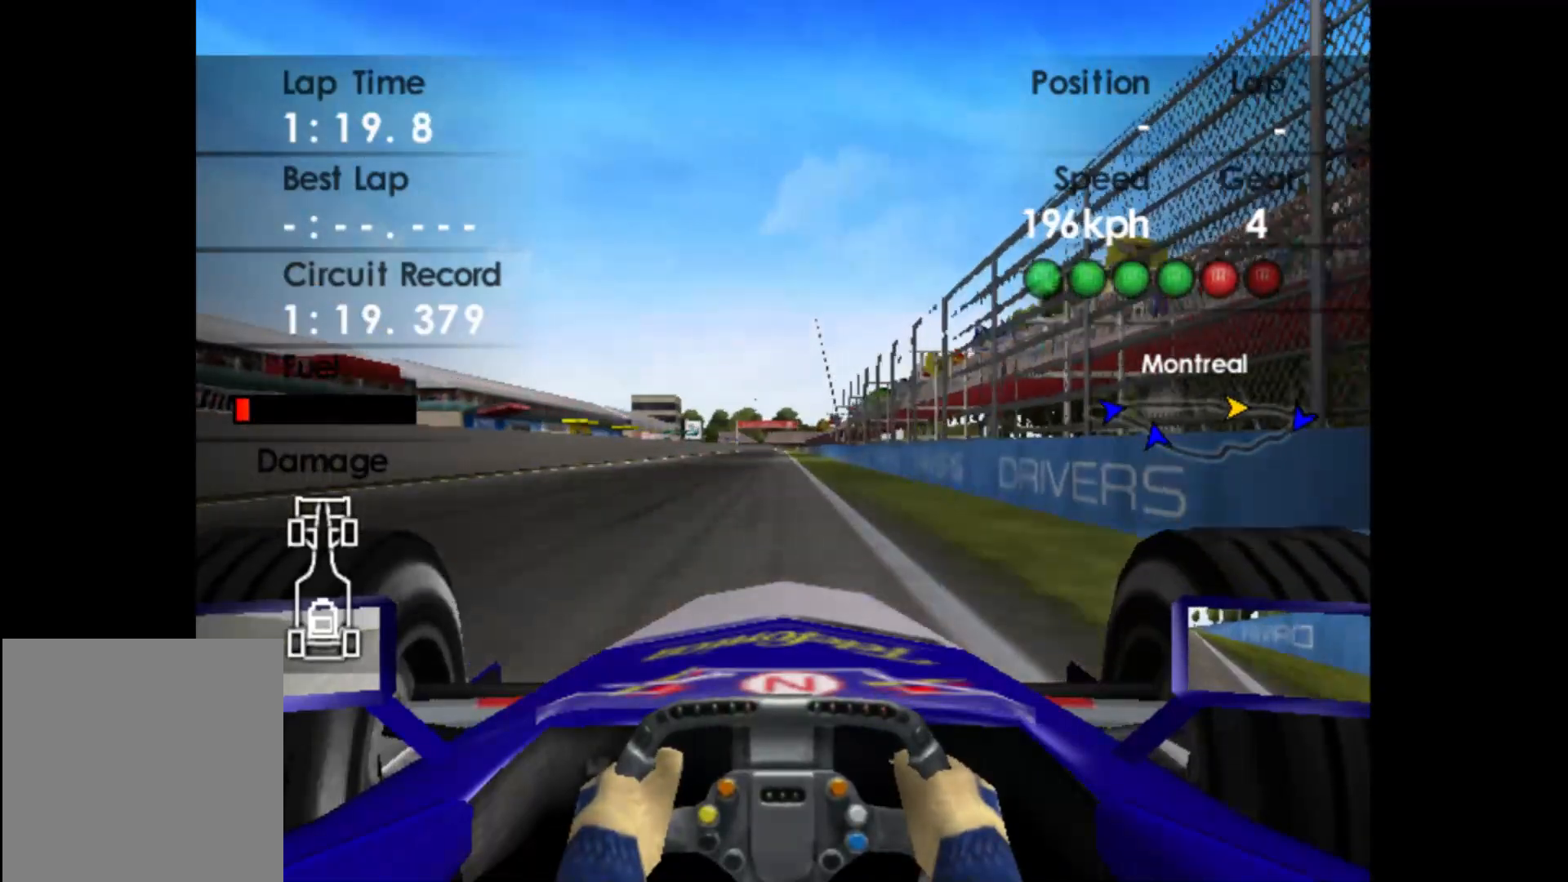
{"buttons": ["R2"], "left_stick": "left", "events": [[267, "left_stick", "left"]]}
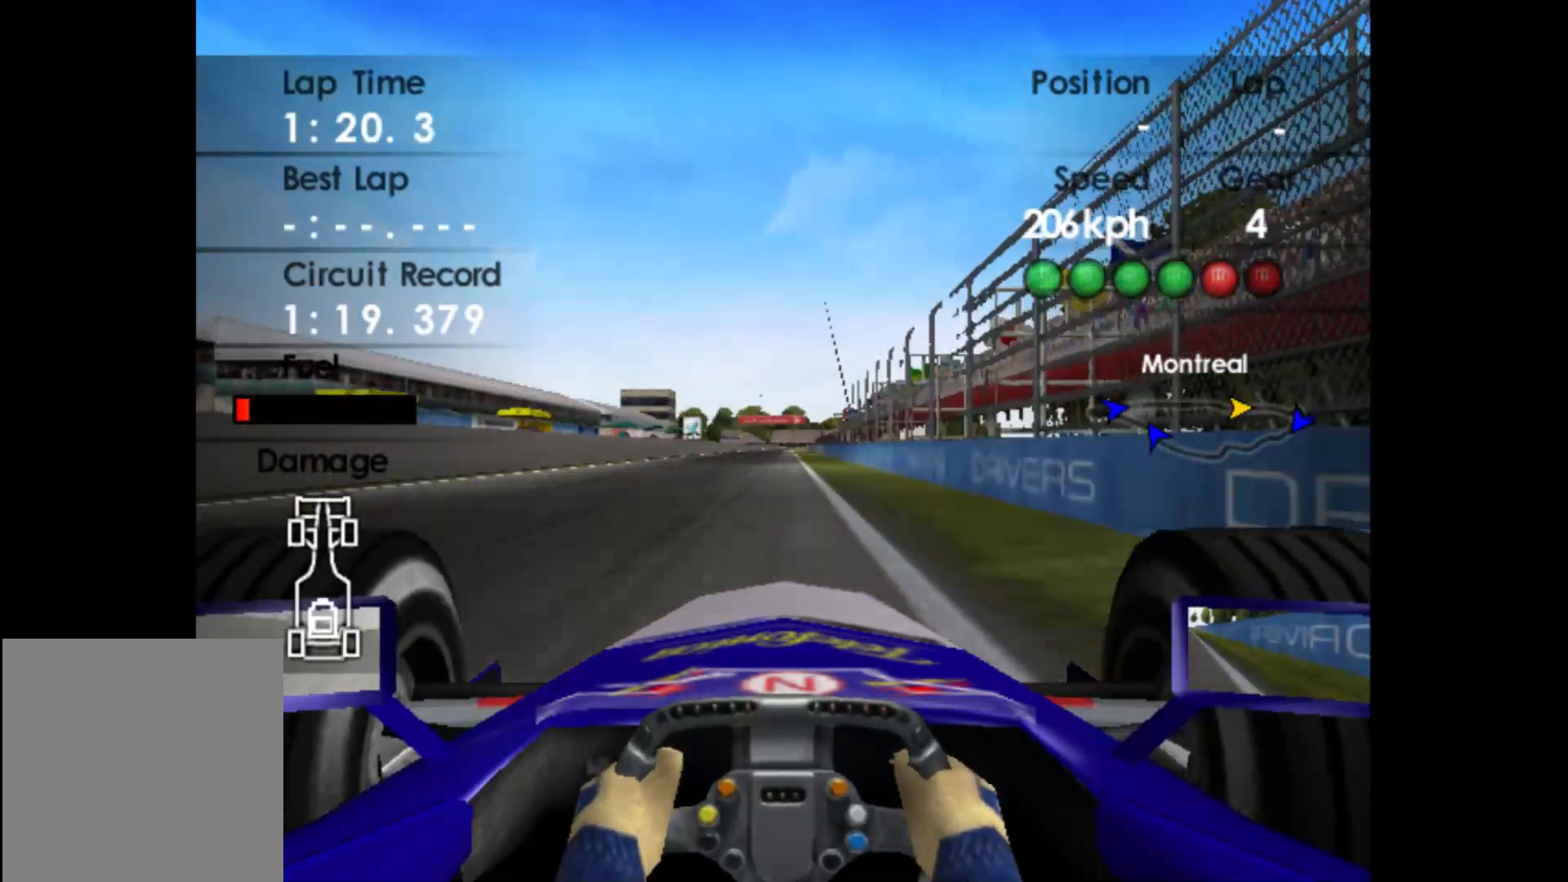
{"buttons": ["R2"], "left_stick": "center", "events": [[17, "left_stick", "center"], [33, "A", "down"], [117, "A", "up"]]}
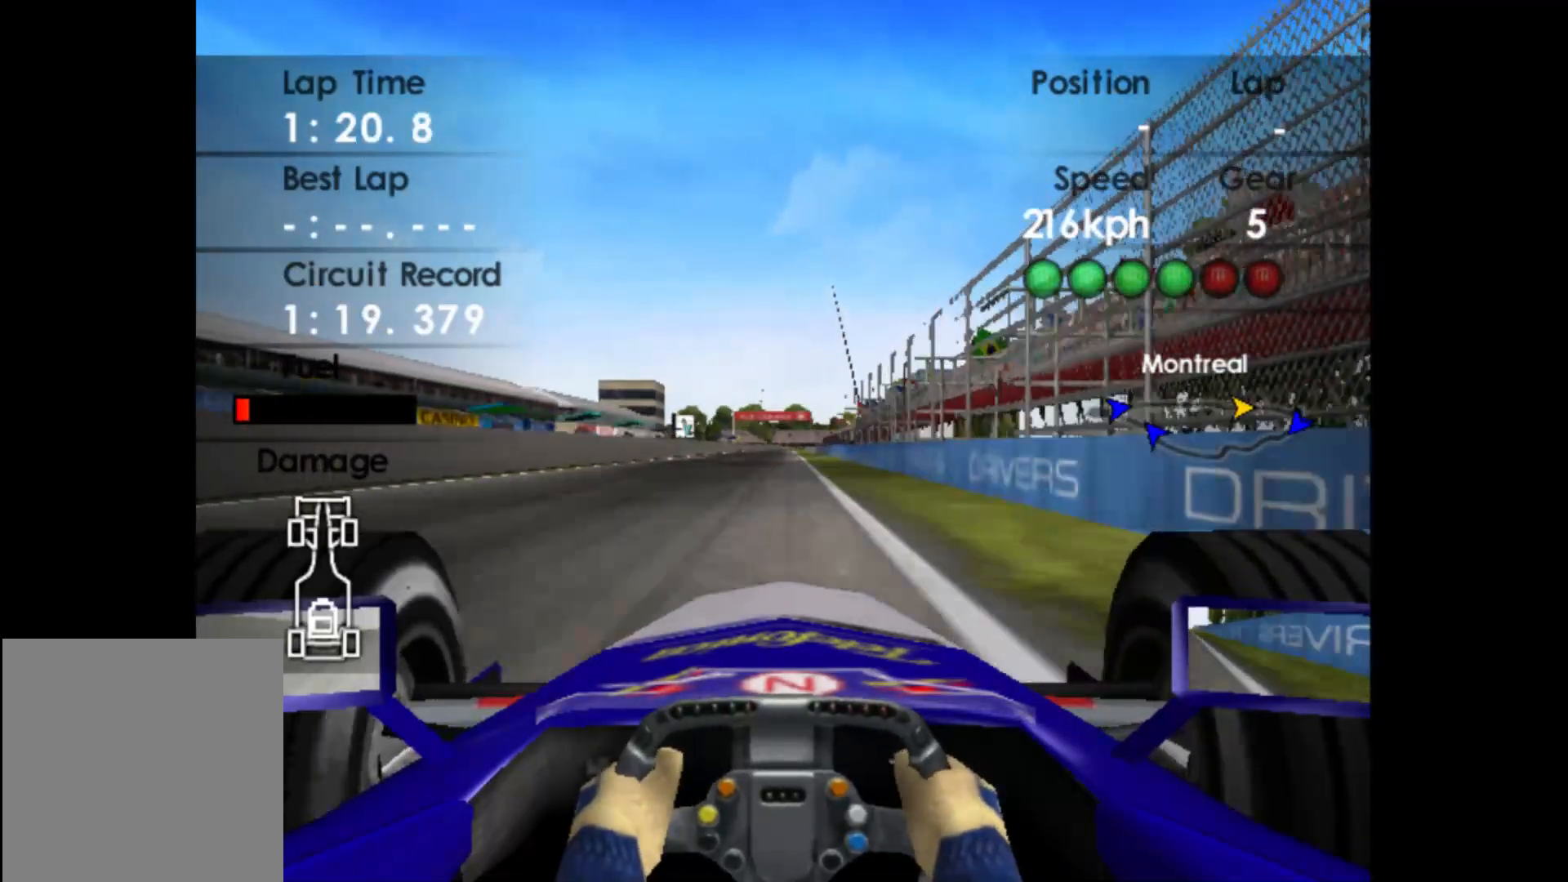
{"buttons": ["R2"], "left_stick": "center", "events": []}
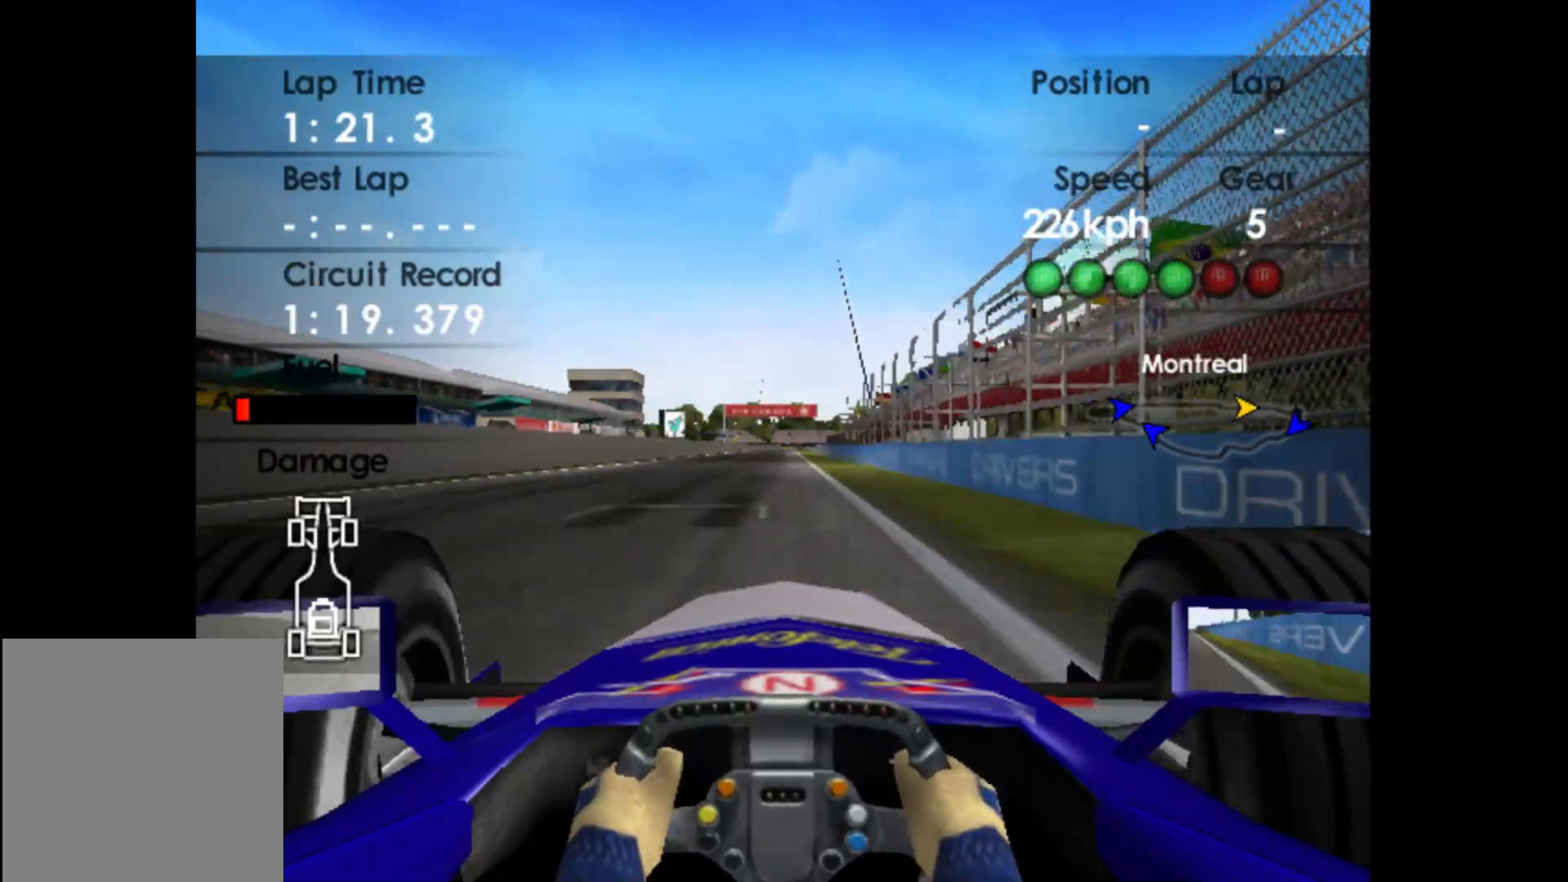
{"buttons": ["R2"], "left_stick": "center", "events": []}
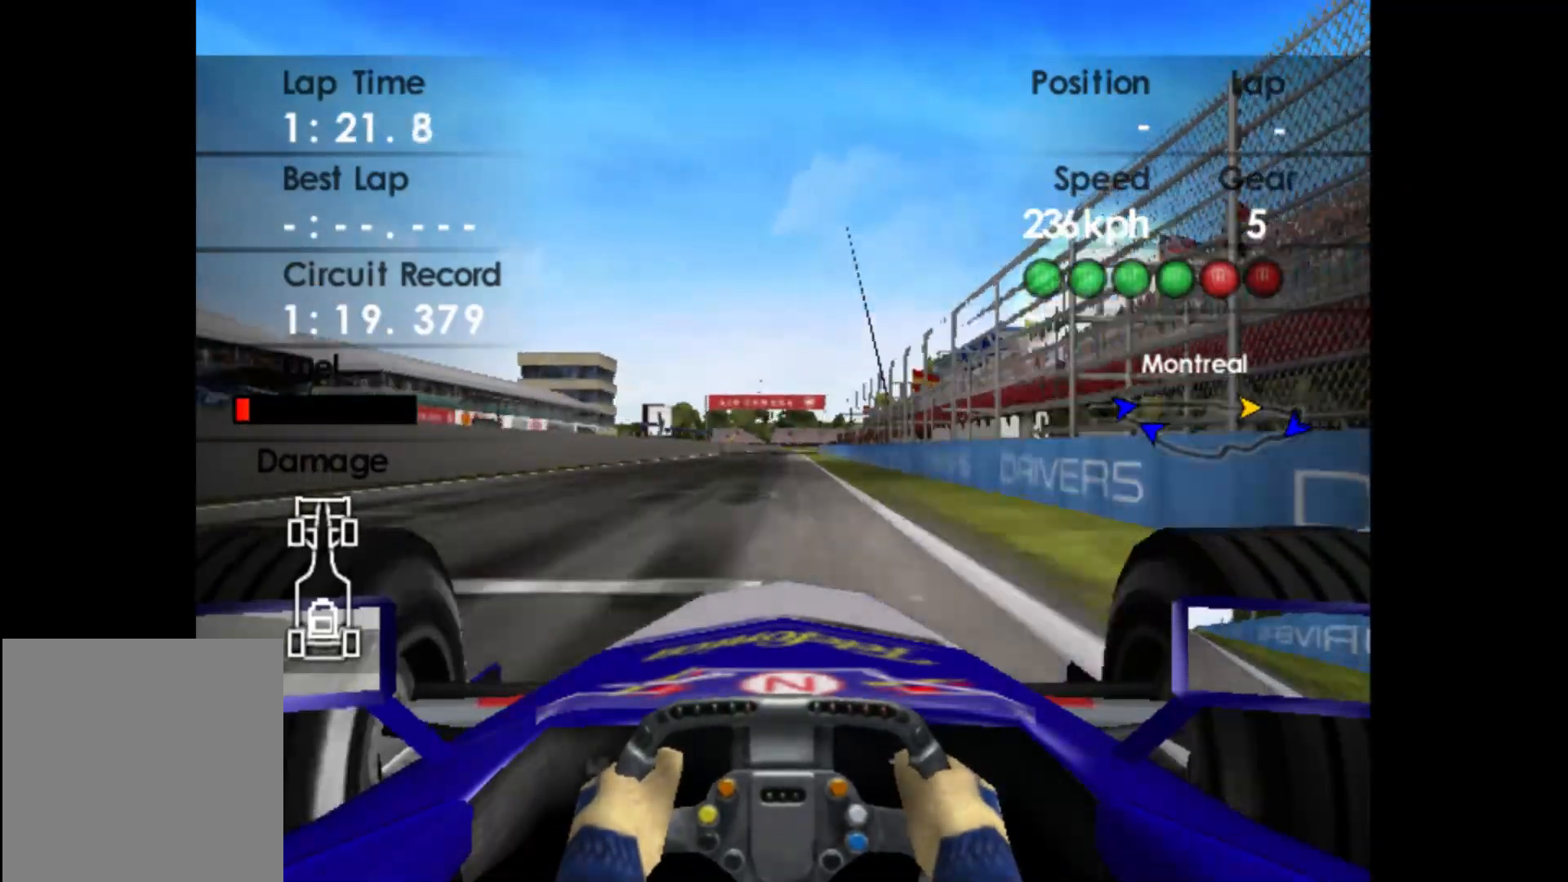
{"buttons": ["R2"], "left_stick": "center", "events": []}
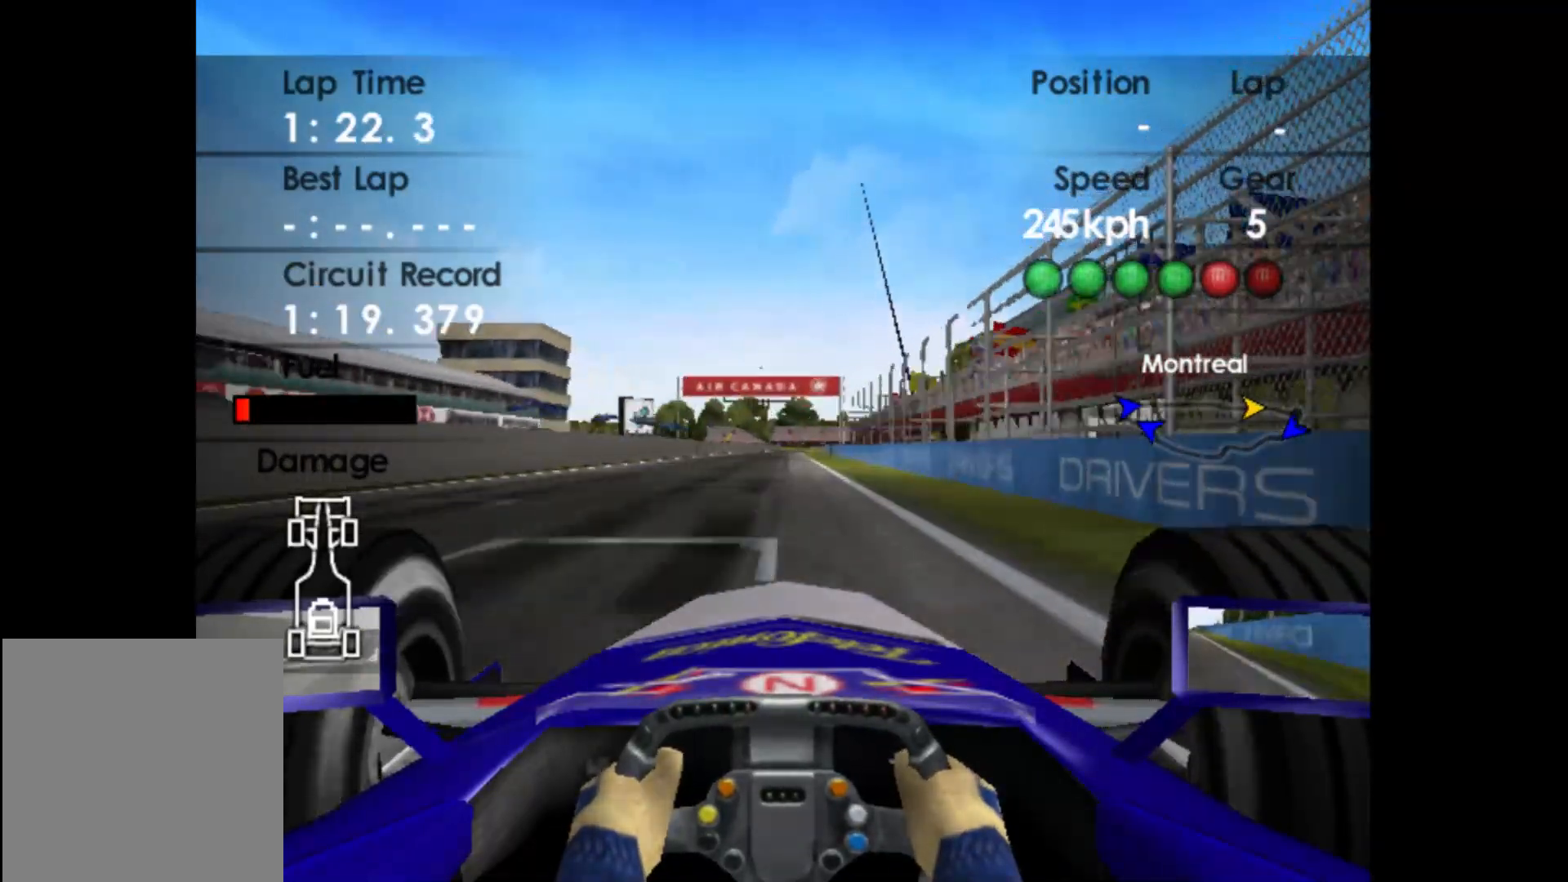
{"buttons": ["R2"], "left_stick": "center", "events": []}
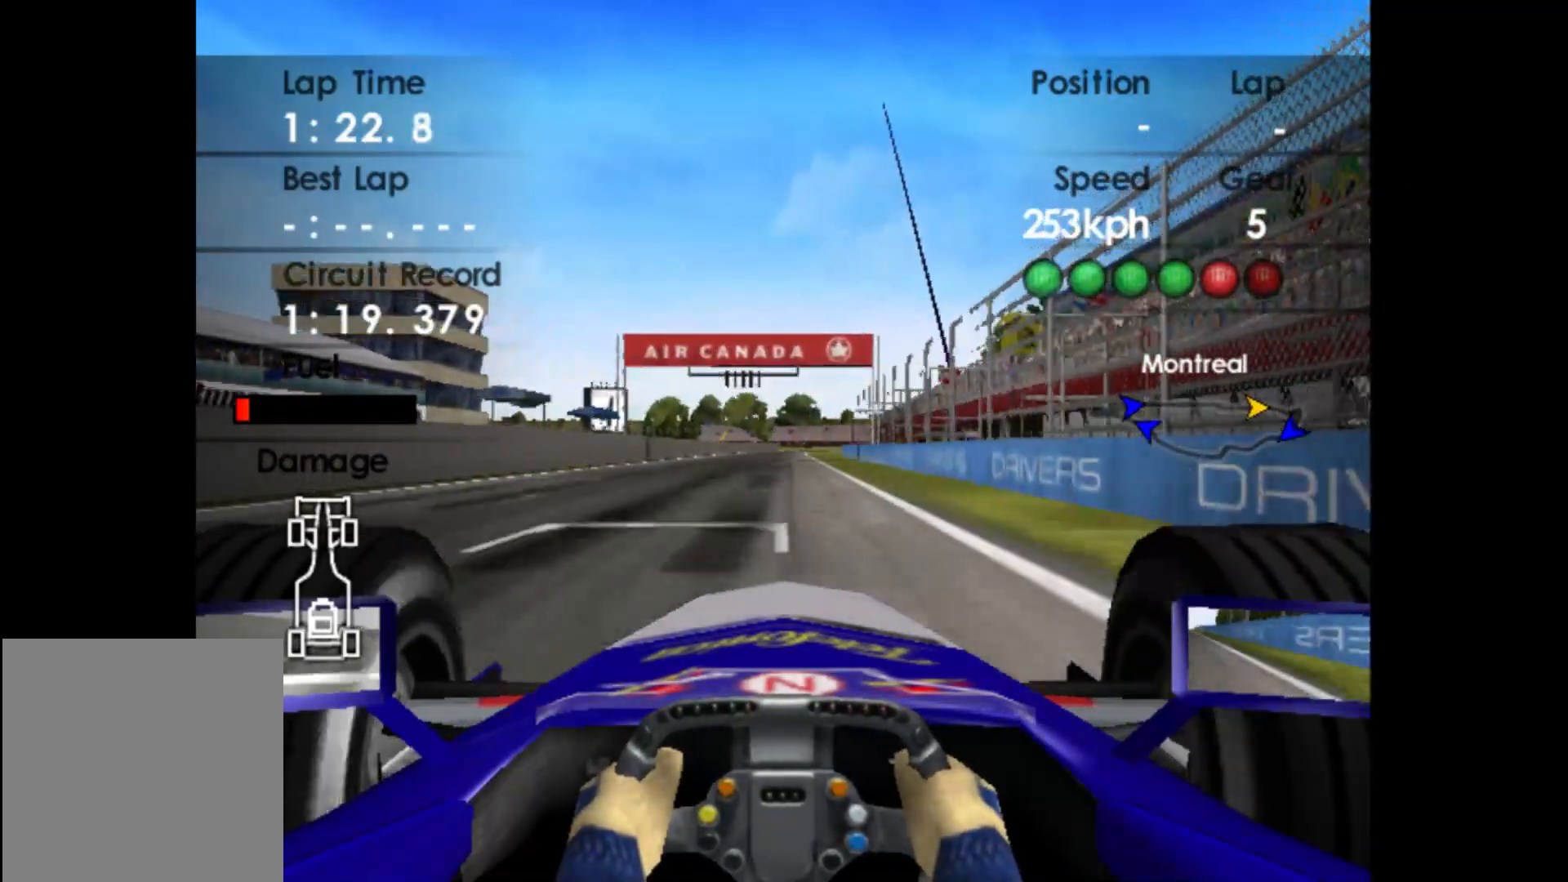
{"buttons": ["R2"], "left_stick": "center", "events": []}
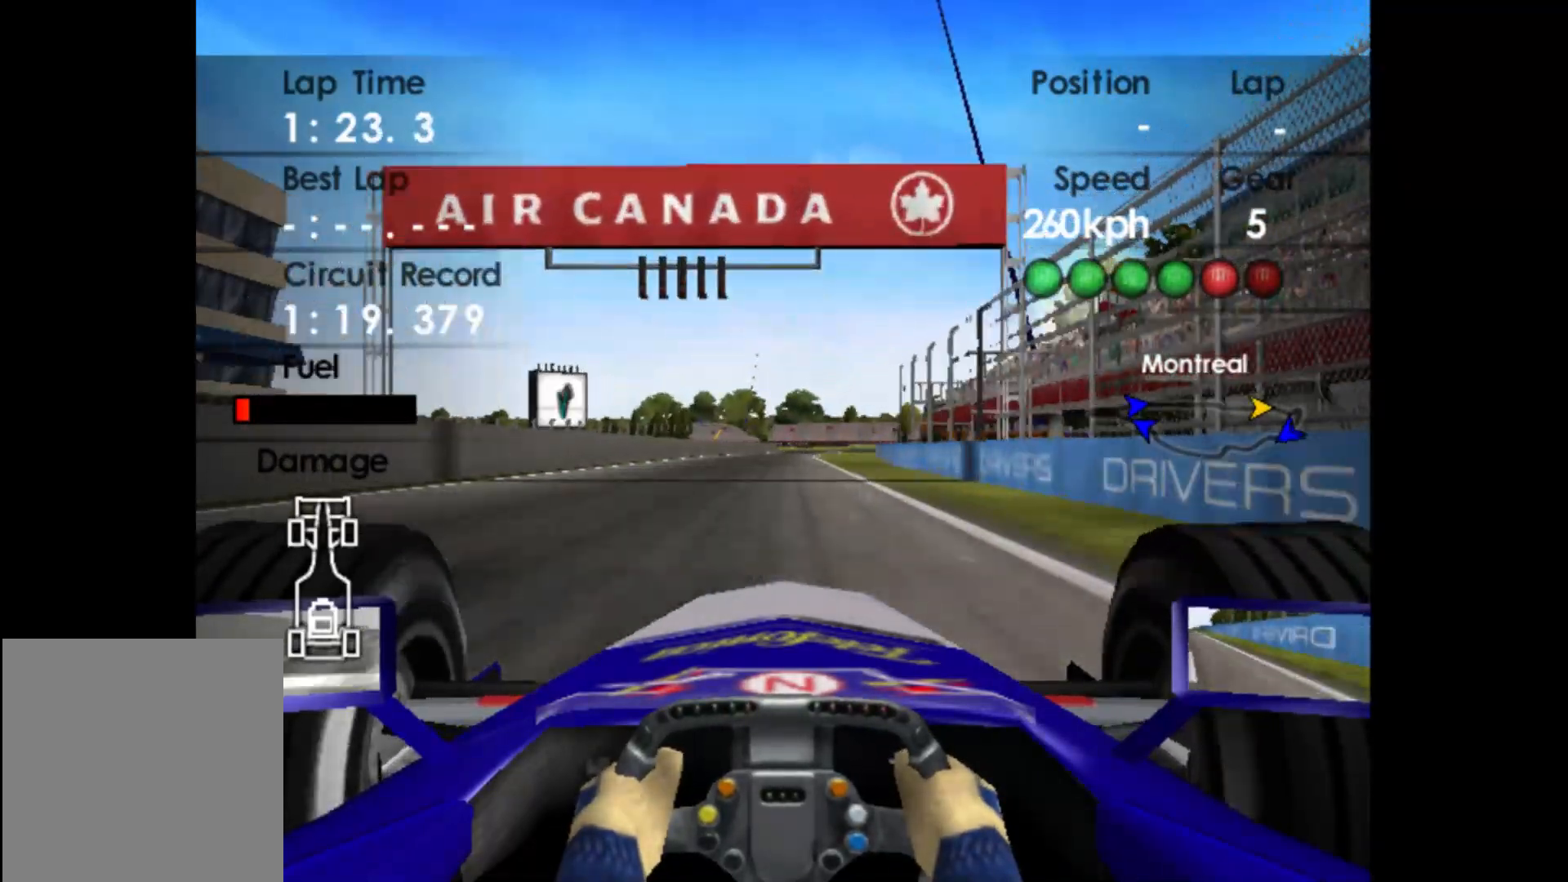
{"buttons": ["A", "R2"], "left_stick": "center", "events": [[417, "A", "down"]]}
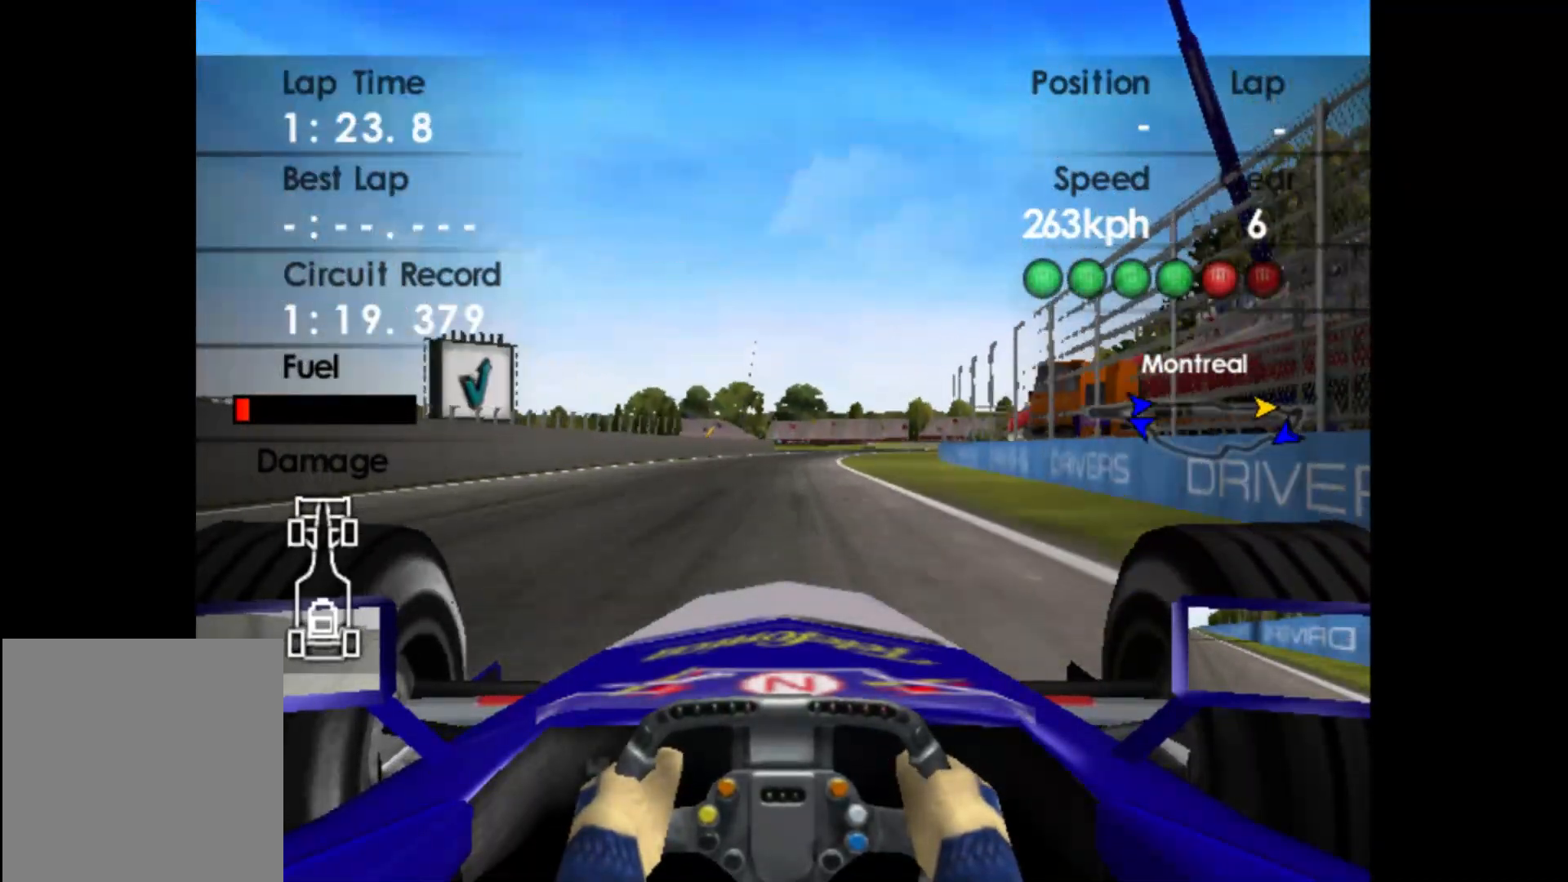
{"buttons": ["R2"], "left_stick": "right", "events": [[17, "A", "up"], [433, "left_stick", "right"]]}
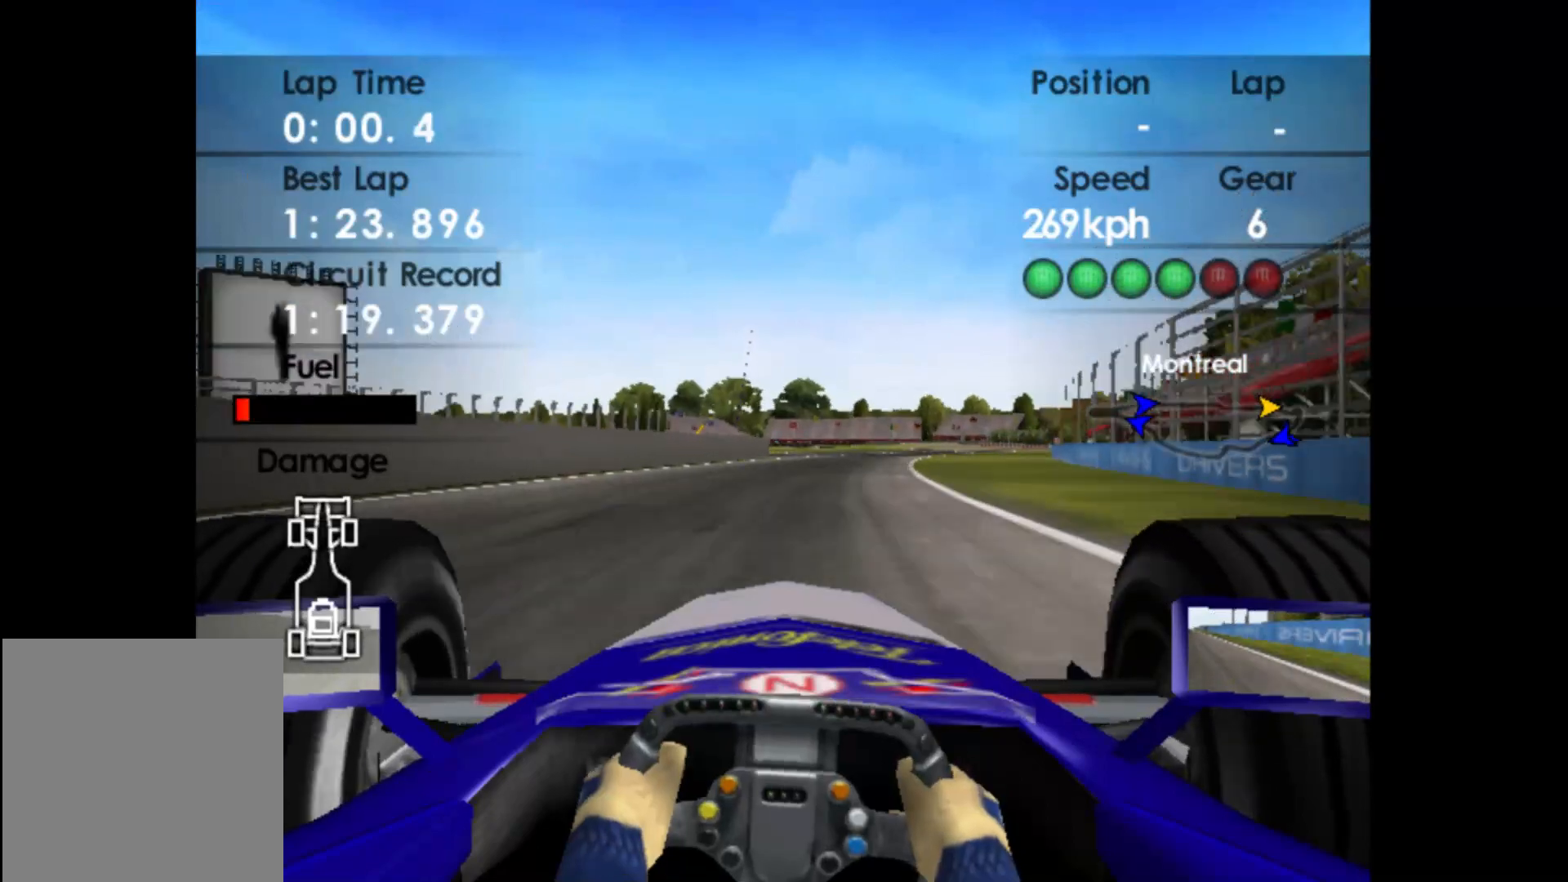
{"buttons": ["R2"], "left_stick": "right", "events": []}
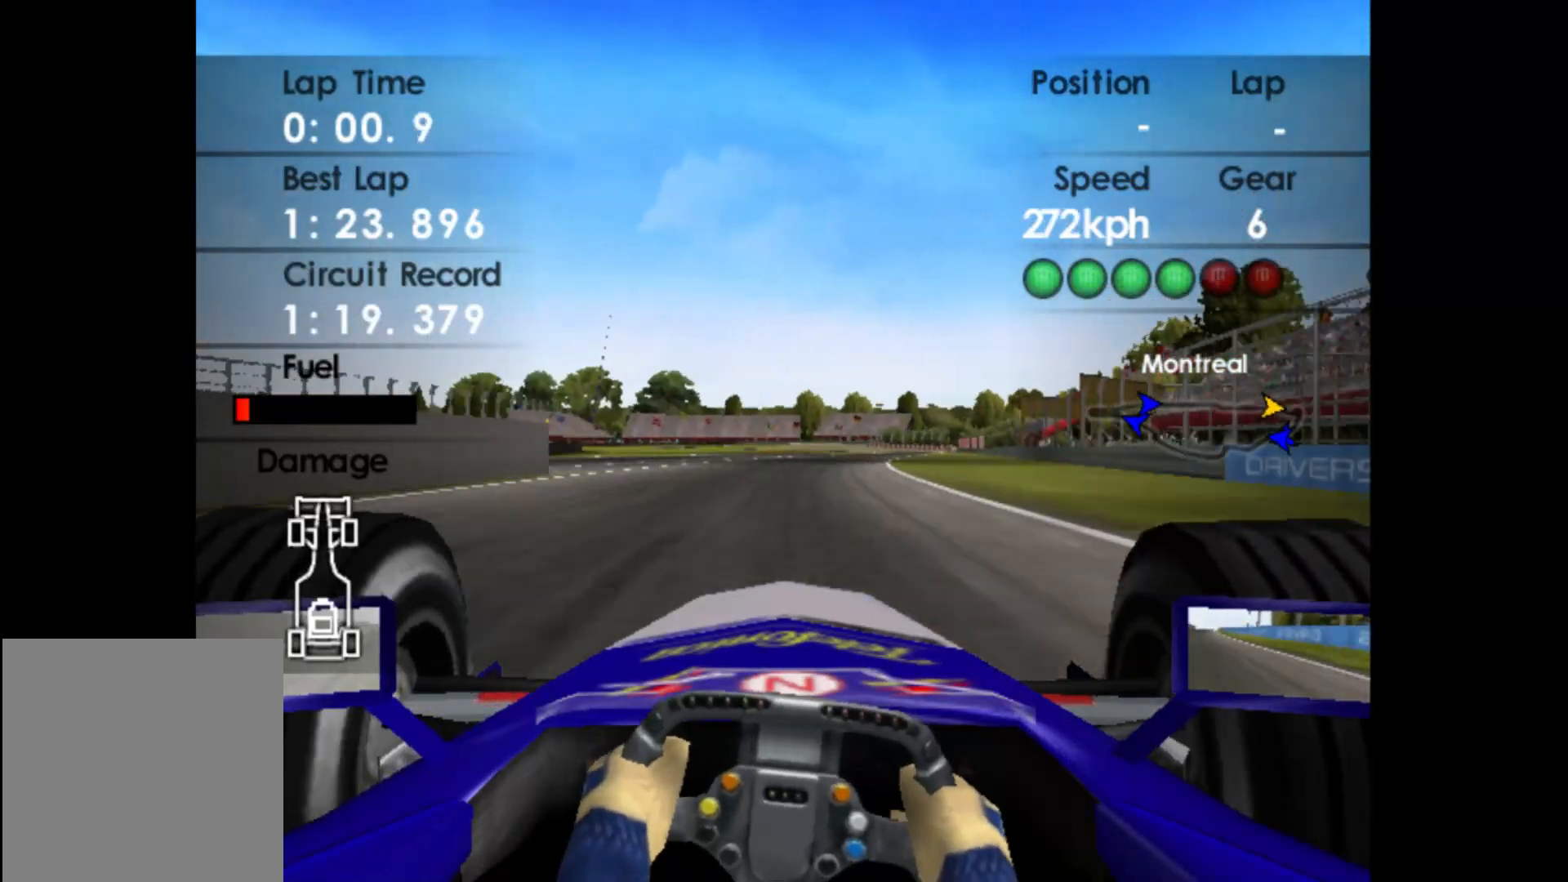
{"buttons": ["R2"], "left_stick": "right", "events": []}
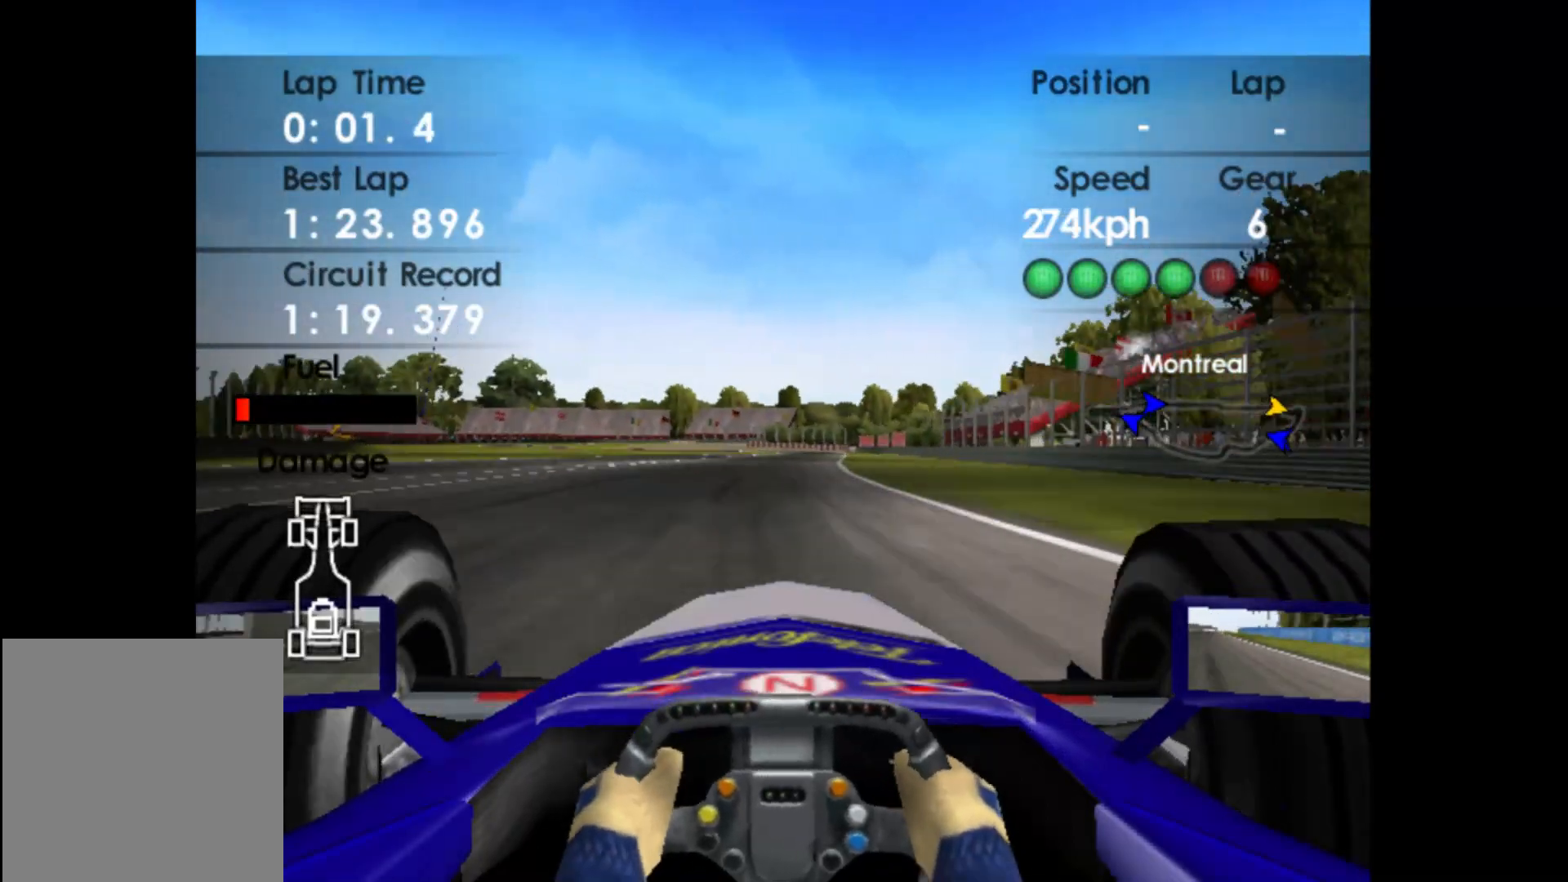
{"buttons": ["R2"], "left_stick": "right", "events": []}